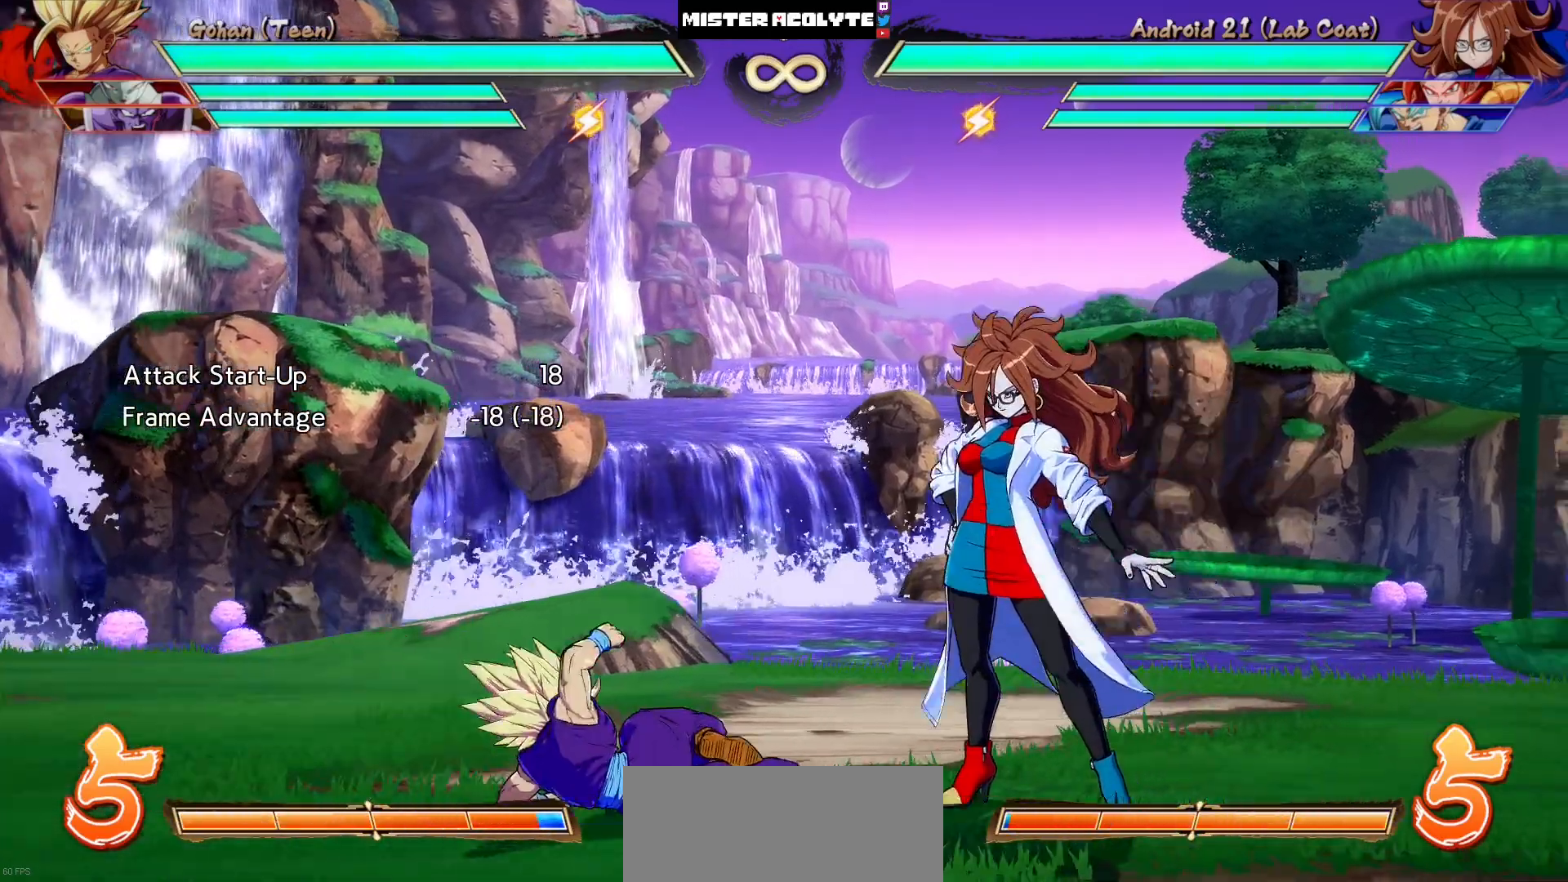
Gameplay with a controller (PlayStation layout); each line is a JSON object with the inputs held at the frame after it. "events" lists button and stick changes between this image and that frame as [ms after this image, input, new state], when the widget could be followed in between. Not read: L1 L2 L3 SELECT START left_stick right_stick.
{"buttons": ["DPAD_UP", "DPAD_LEFT"], "events": [[117, "DPAD_DOWN", "up"], [317, "TRIANGLE", "up"], [483, "DPAD_LEFT", "down"], [483, "DPAD_UP", "down"]]}
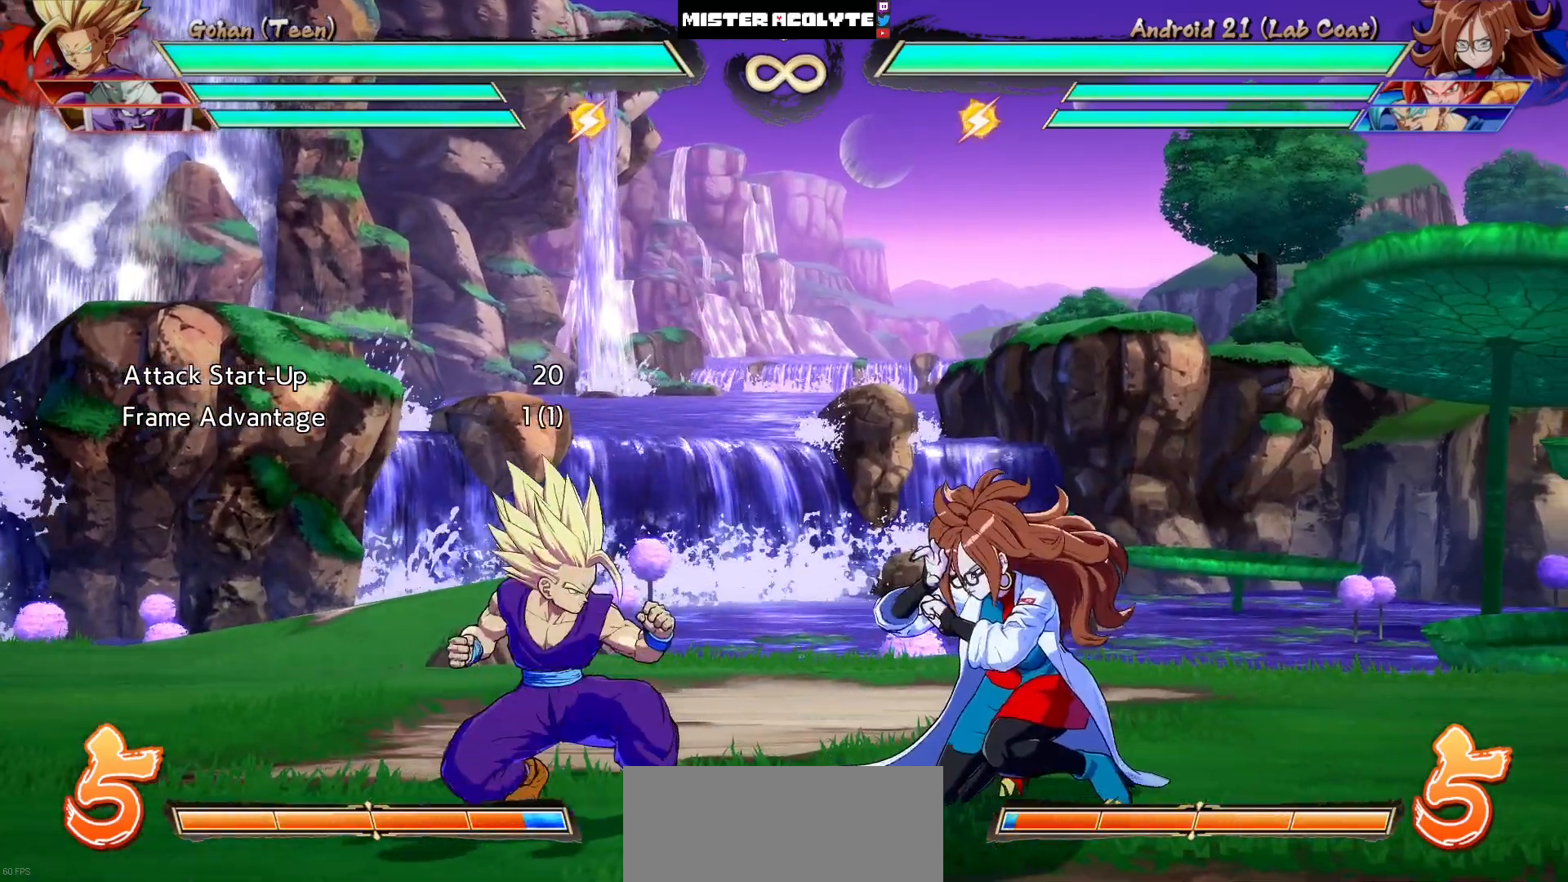
{"buttons": [], "events": [[50, "DPAD_UP", "up"], [83, "DPAD_LEFT", "up"], [150, "DPAD_LEFT", "down"], [283, "DPAD_LEFT", "up"]]}
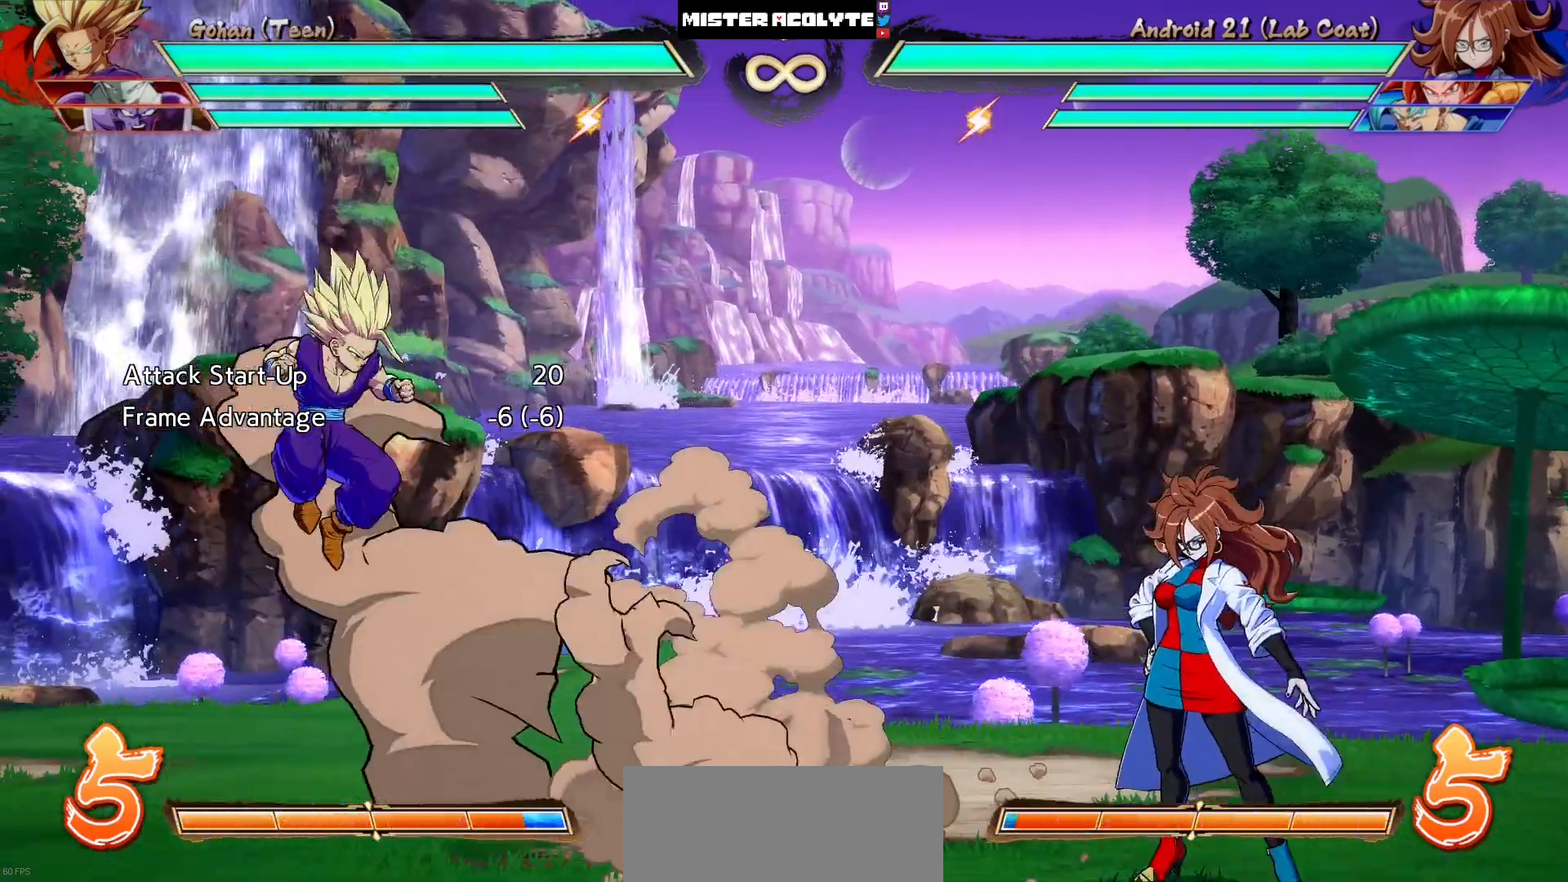
{"buttons": ["TRIANGLE", "DPAD_DOWN"], "events": [[50, "DPAD_RIGHT", "down"], [350, "DPAD_RIGHT", "up"], [417, "DPAD_DOWN", "down"], [450, "TRIANGLE", "down"]]}
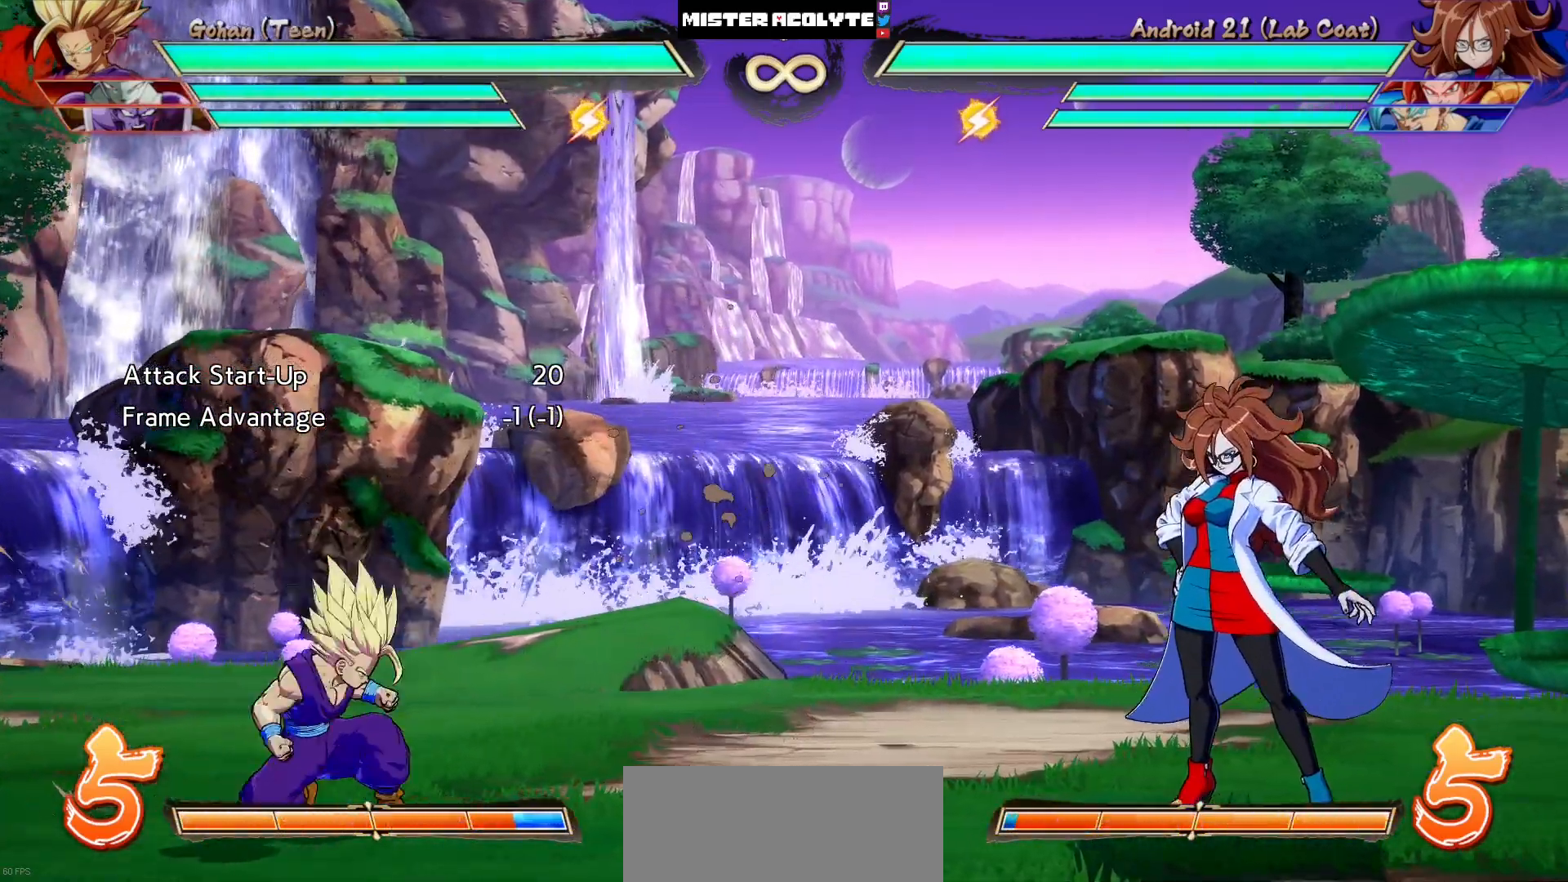
{"buttons": ["TRIANGLE"], "events": [[150, "DPAD_DOWN", "up"]]}
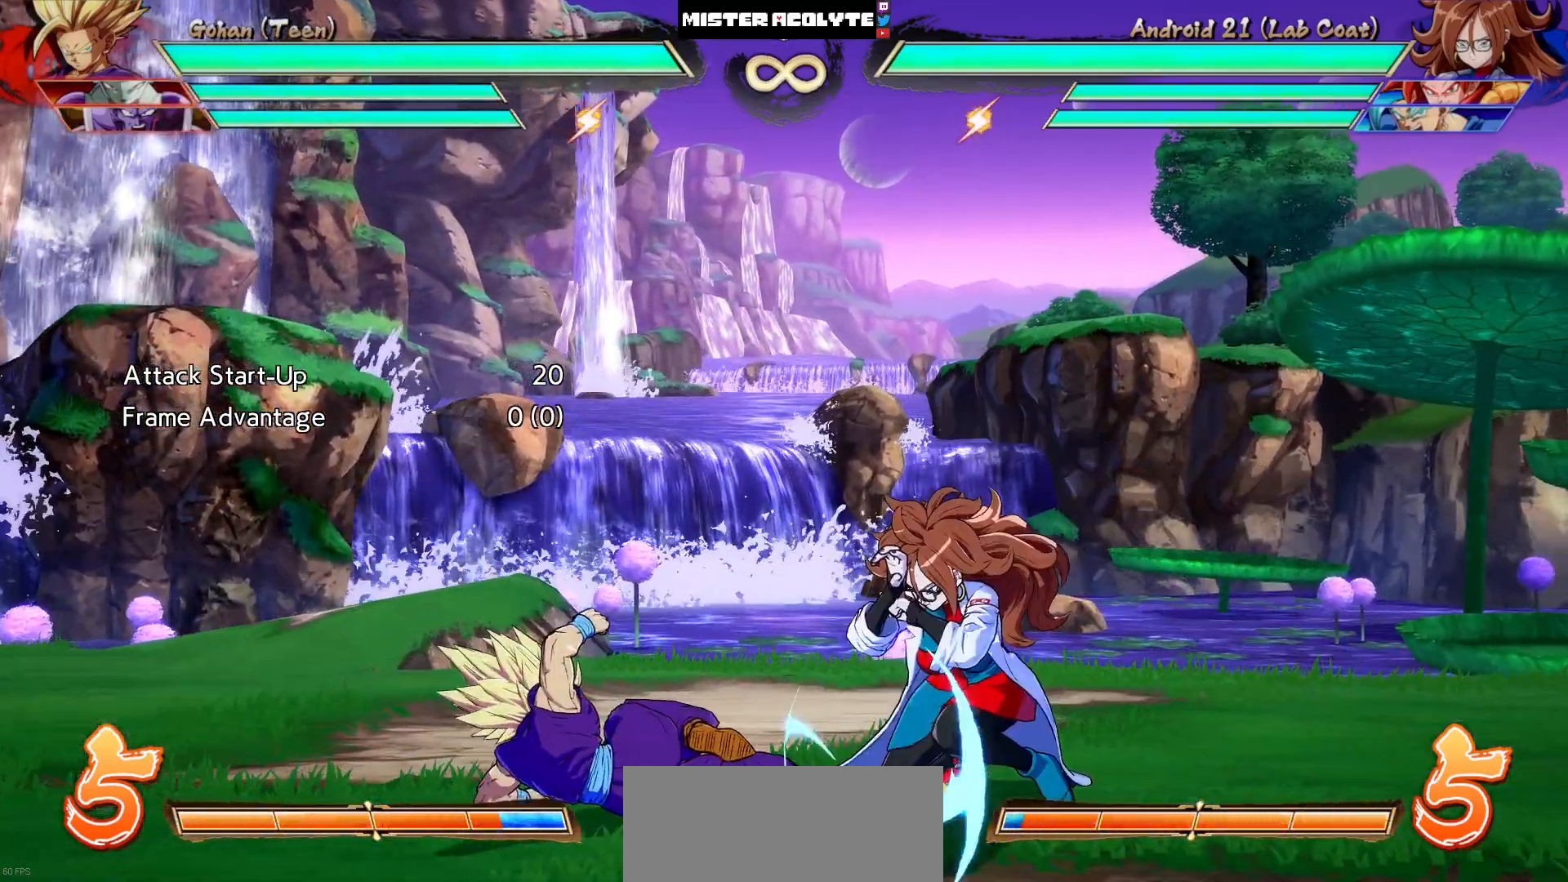
{"buttons": [], "events": [[83, "TRIANGLE", "up"]]}
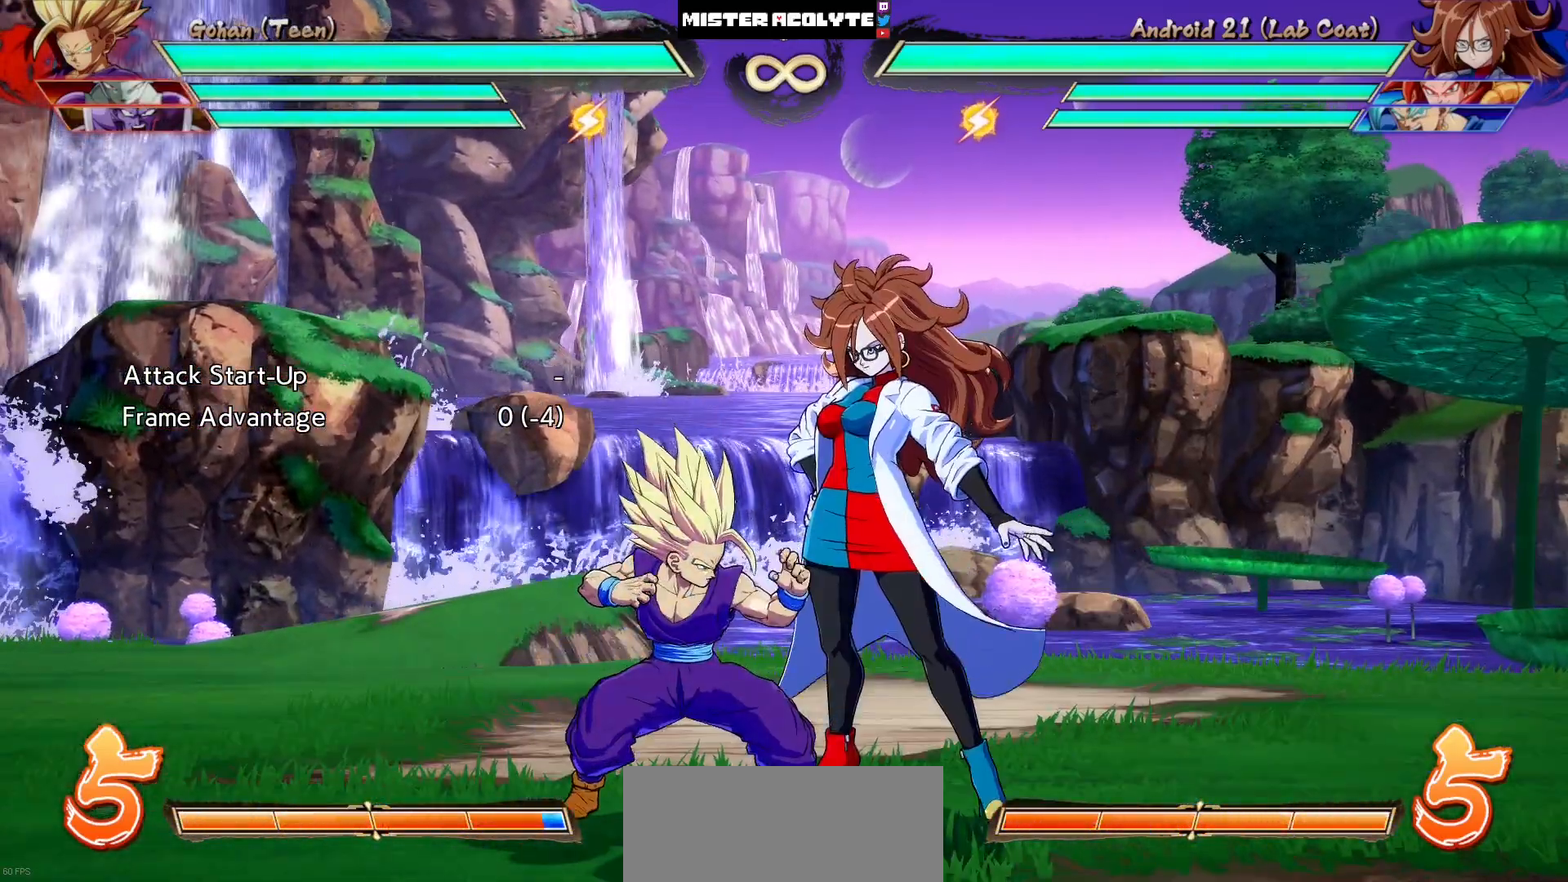
{"buttons": [], "events": []}
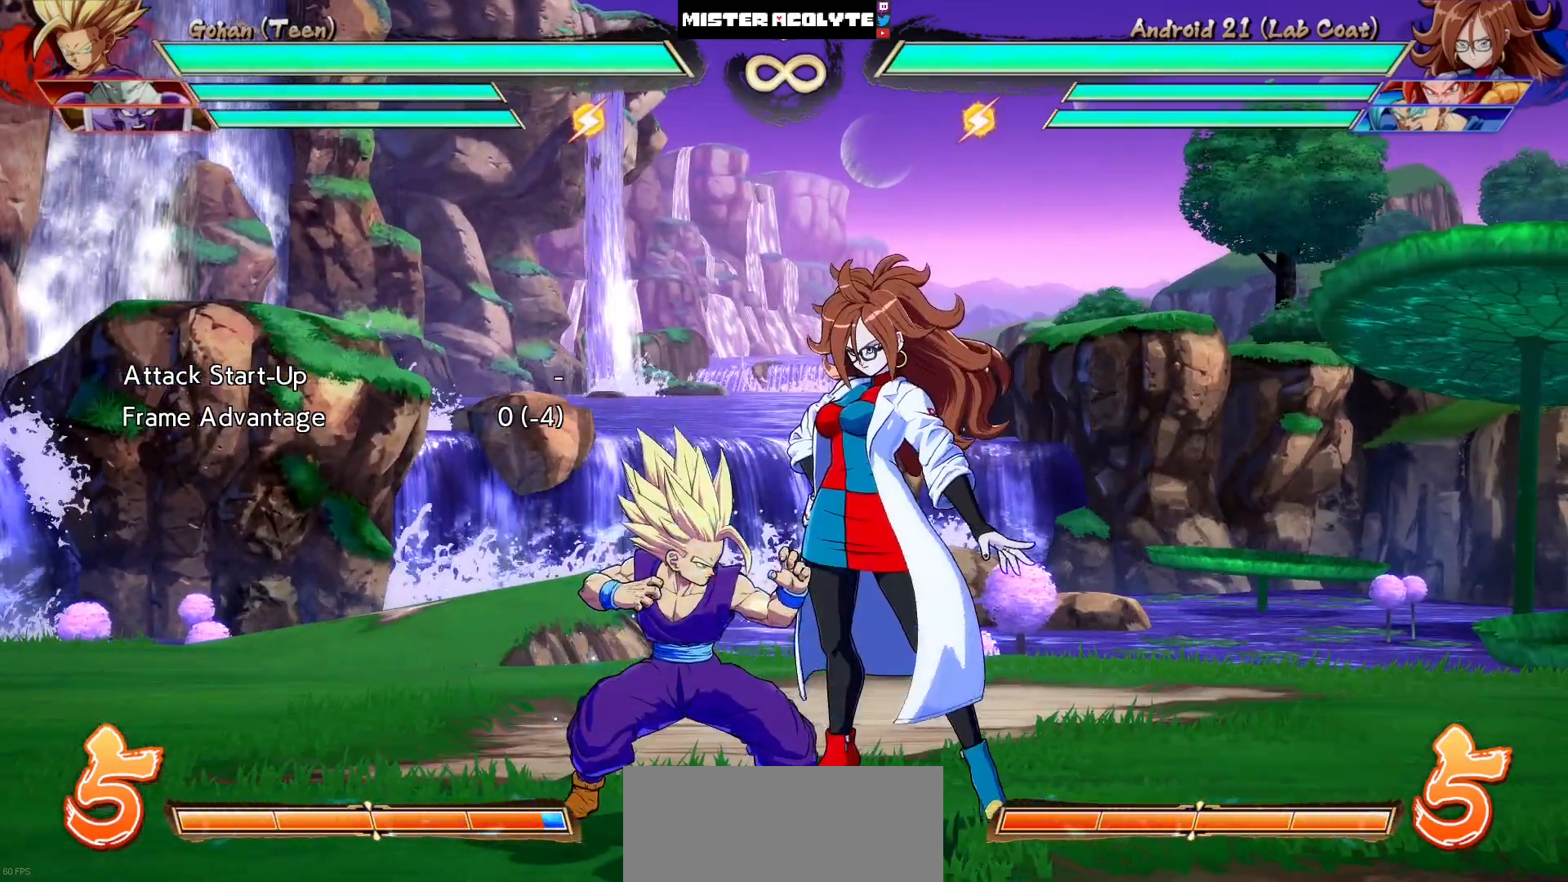
{"buttons": [], "events": []}
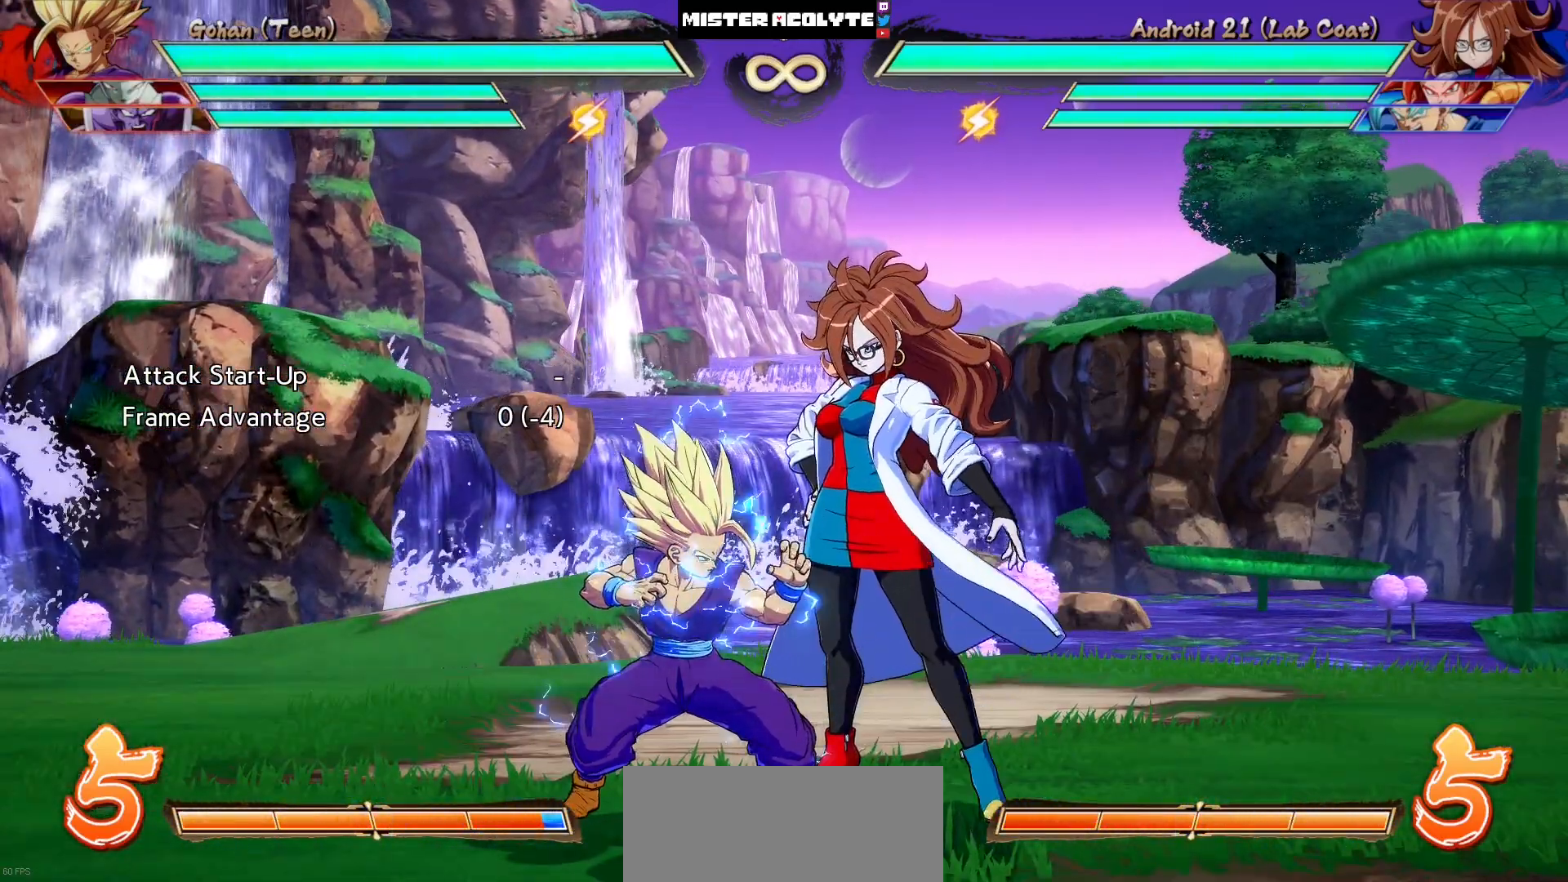
{"buttons": [], "events": []}
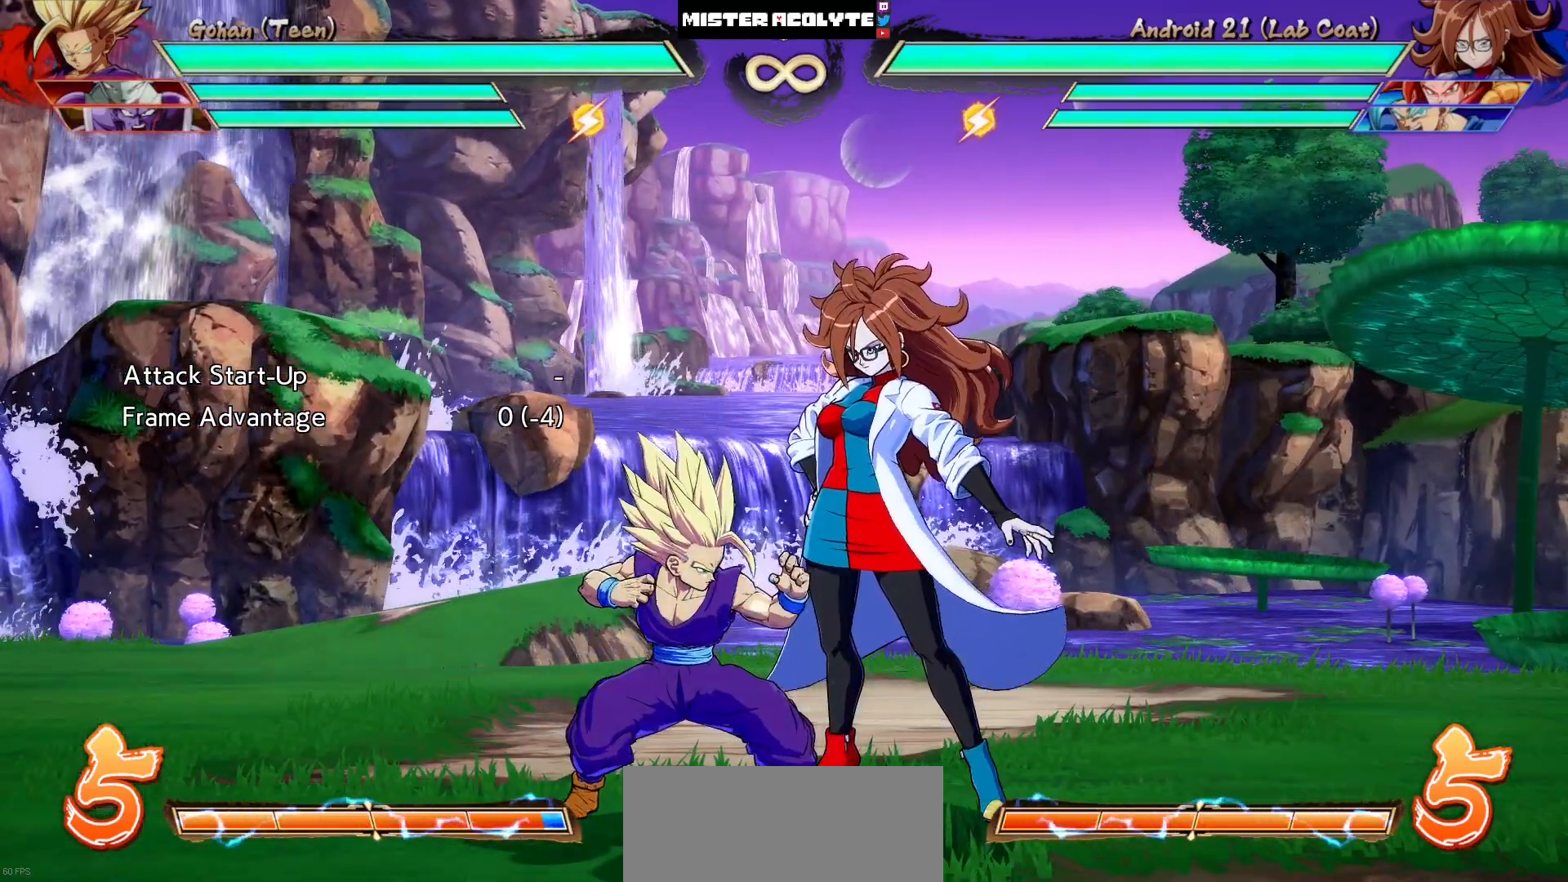
{"buttons": [], "events": []}
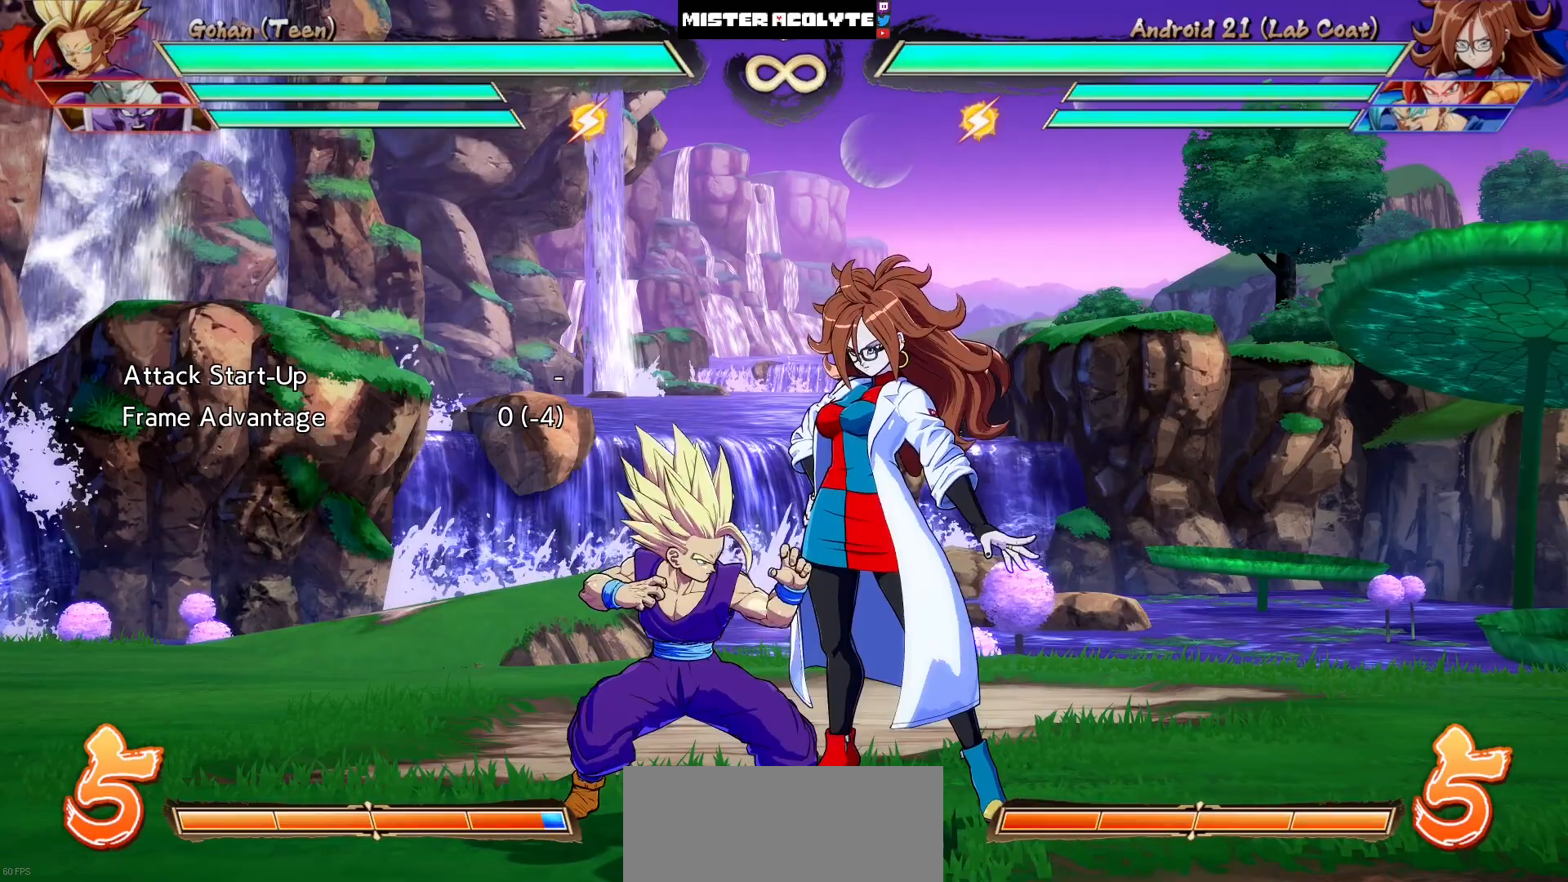
{"buttons": [], "events": [[350, "DPAD_UP", "down"], [483, "DPAD_UP", "up"]]}
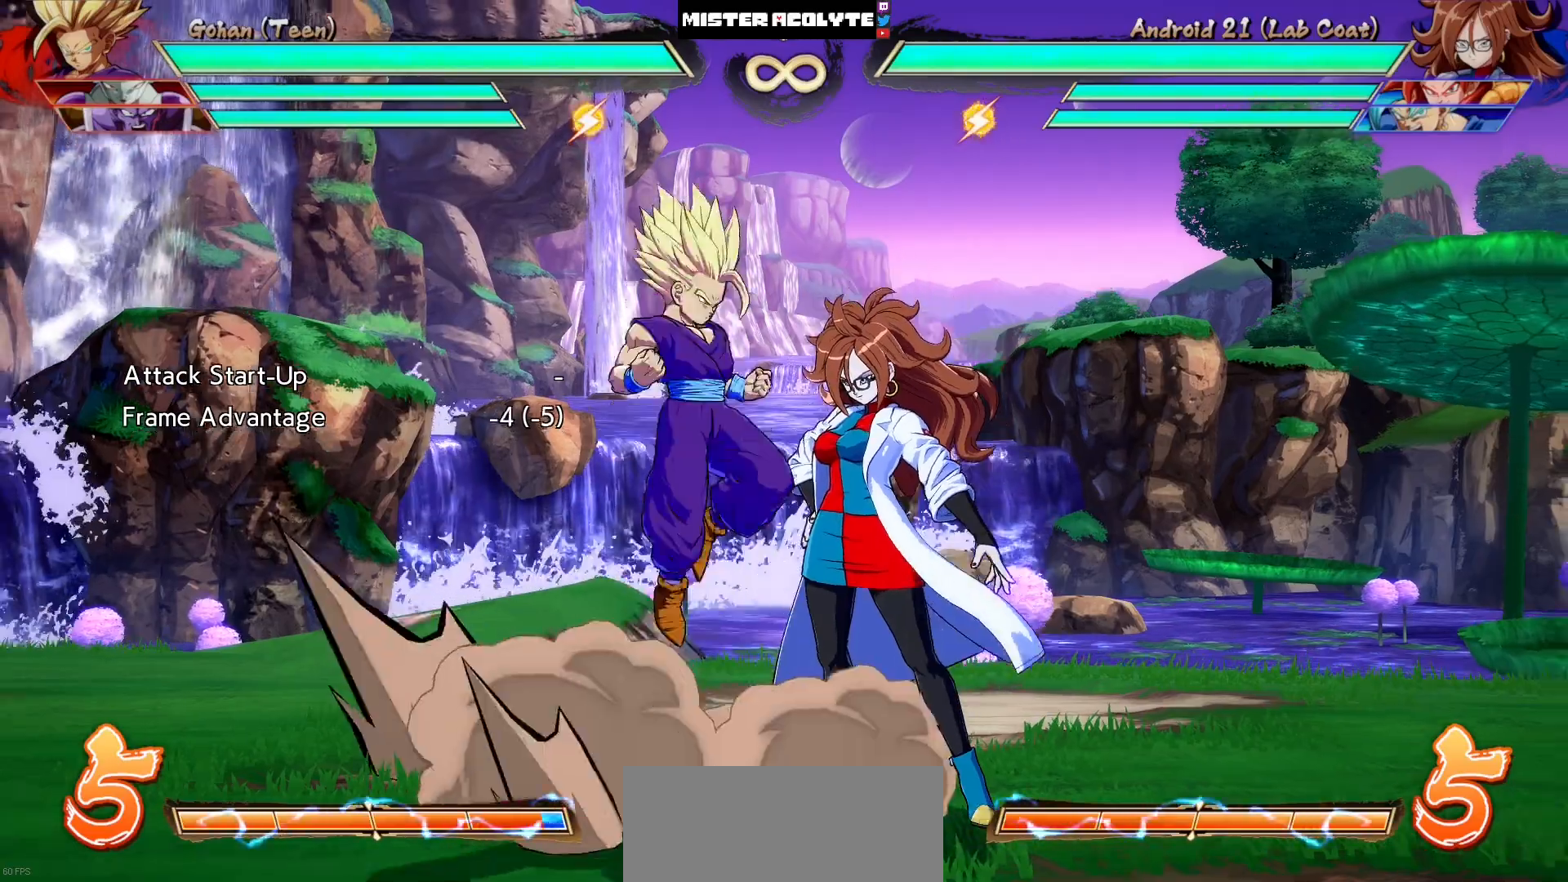
{"buttons": [], "events": [[350, "TRIANGLE", "down"], [483, "TRIANGLE", "up"]]}
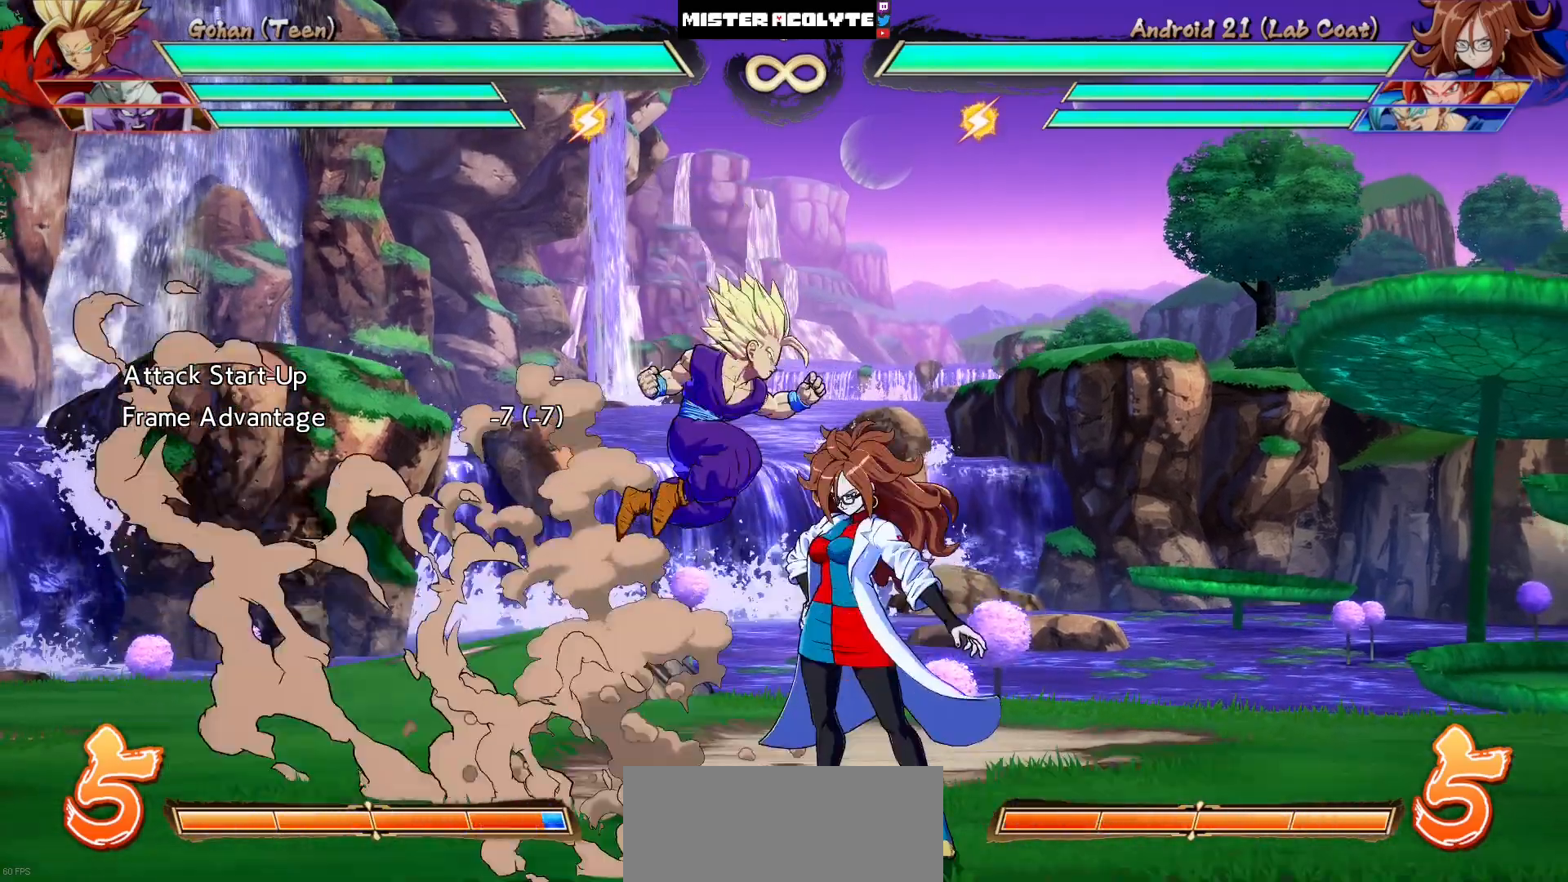
{"buttons": [], "events": []}
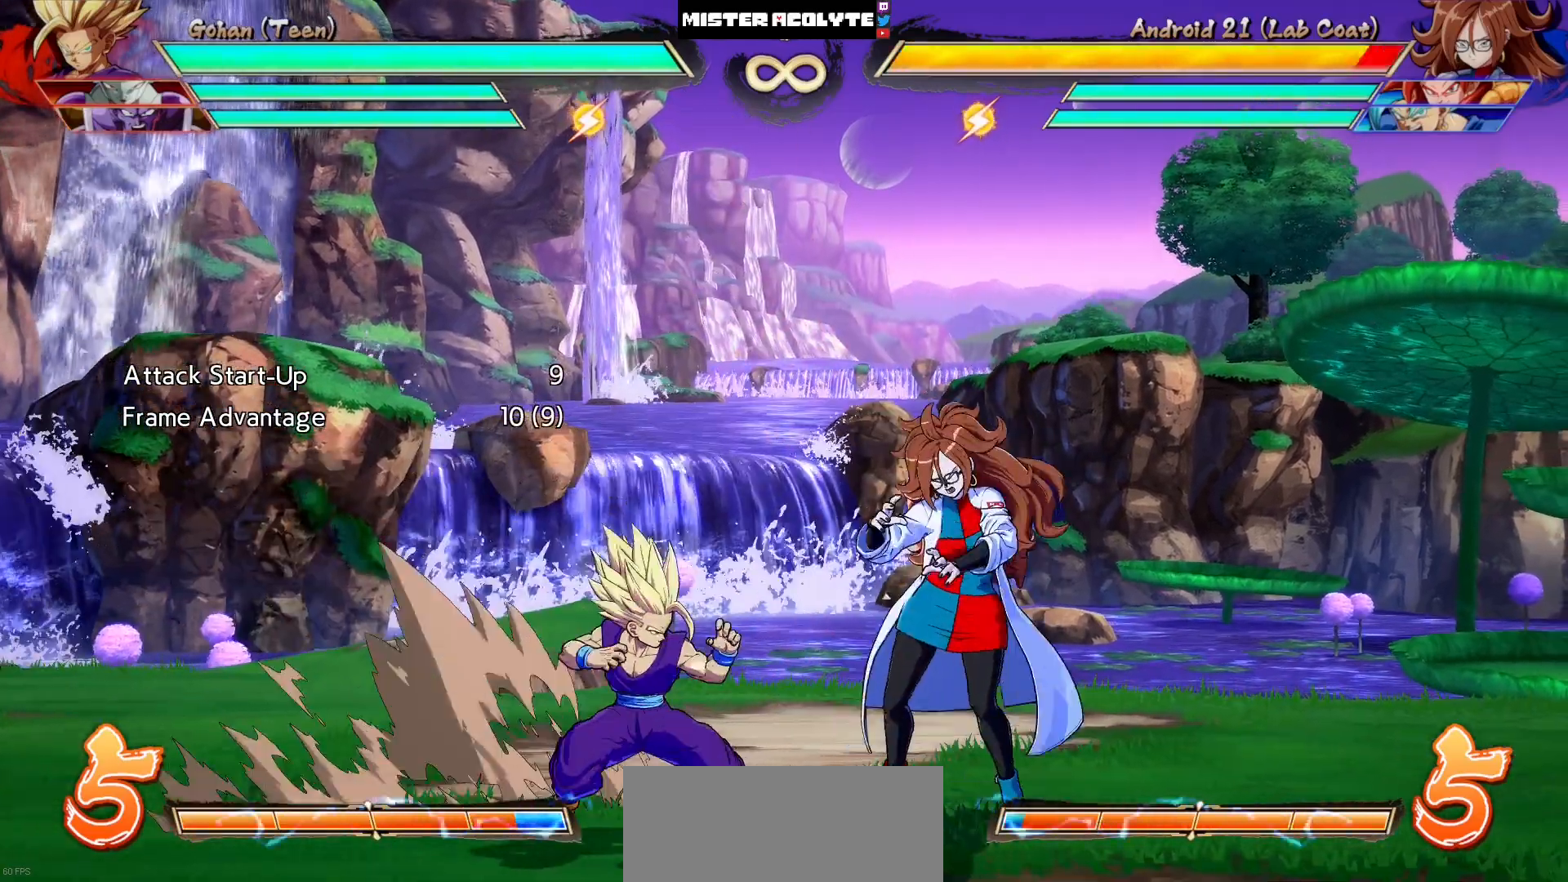
{"buttons": [], "events": []}
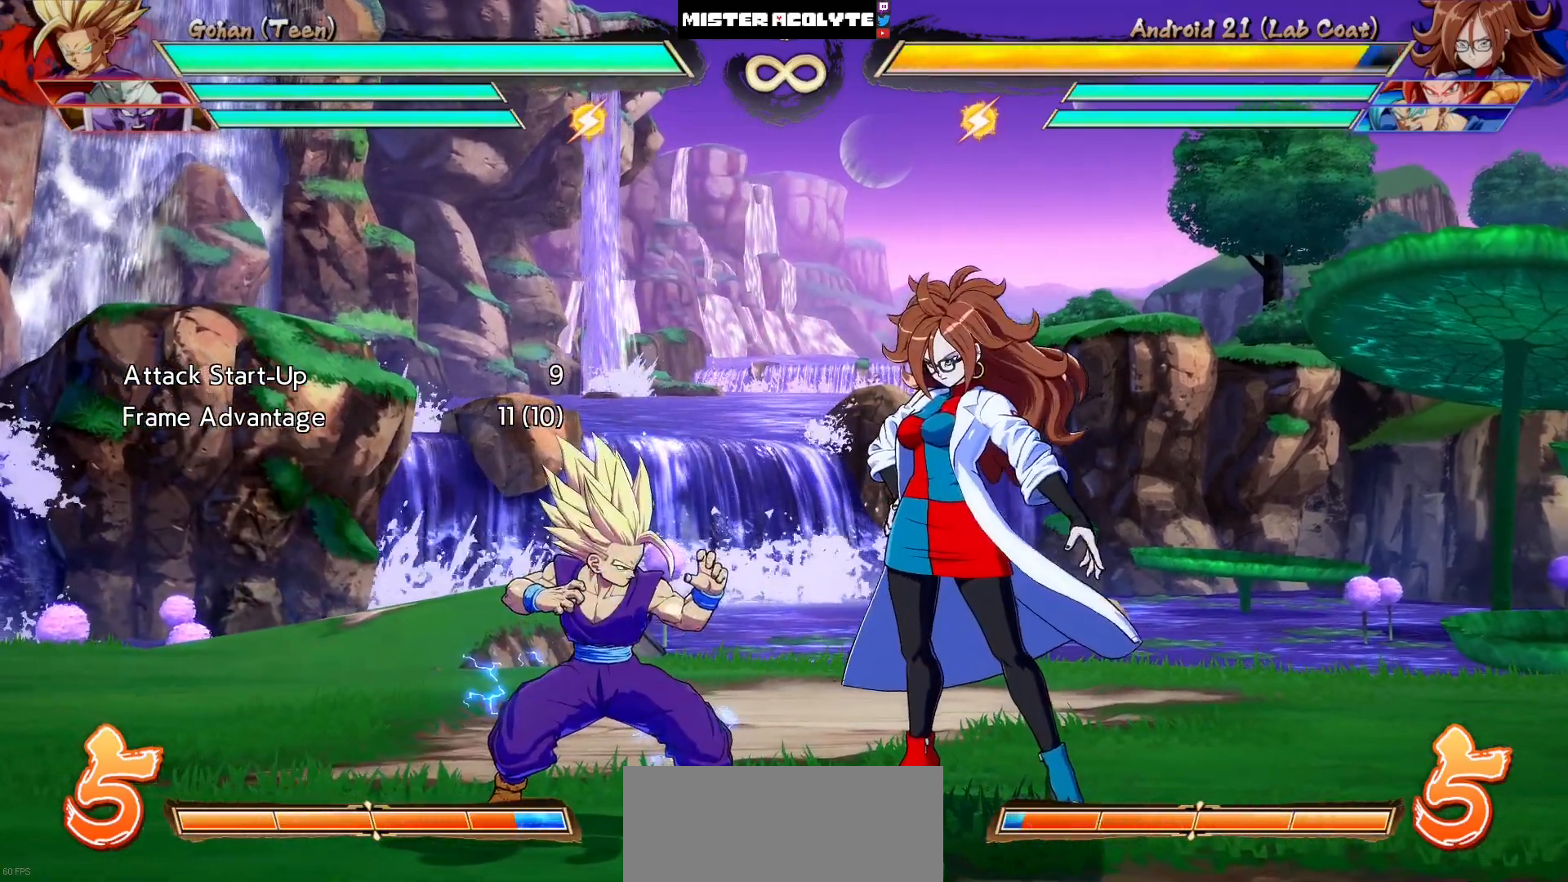
{"buttons": [], "events": []}
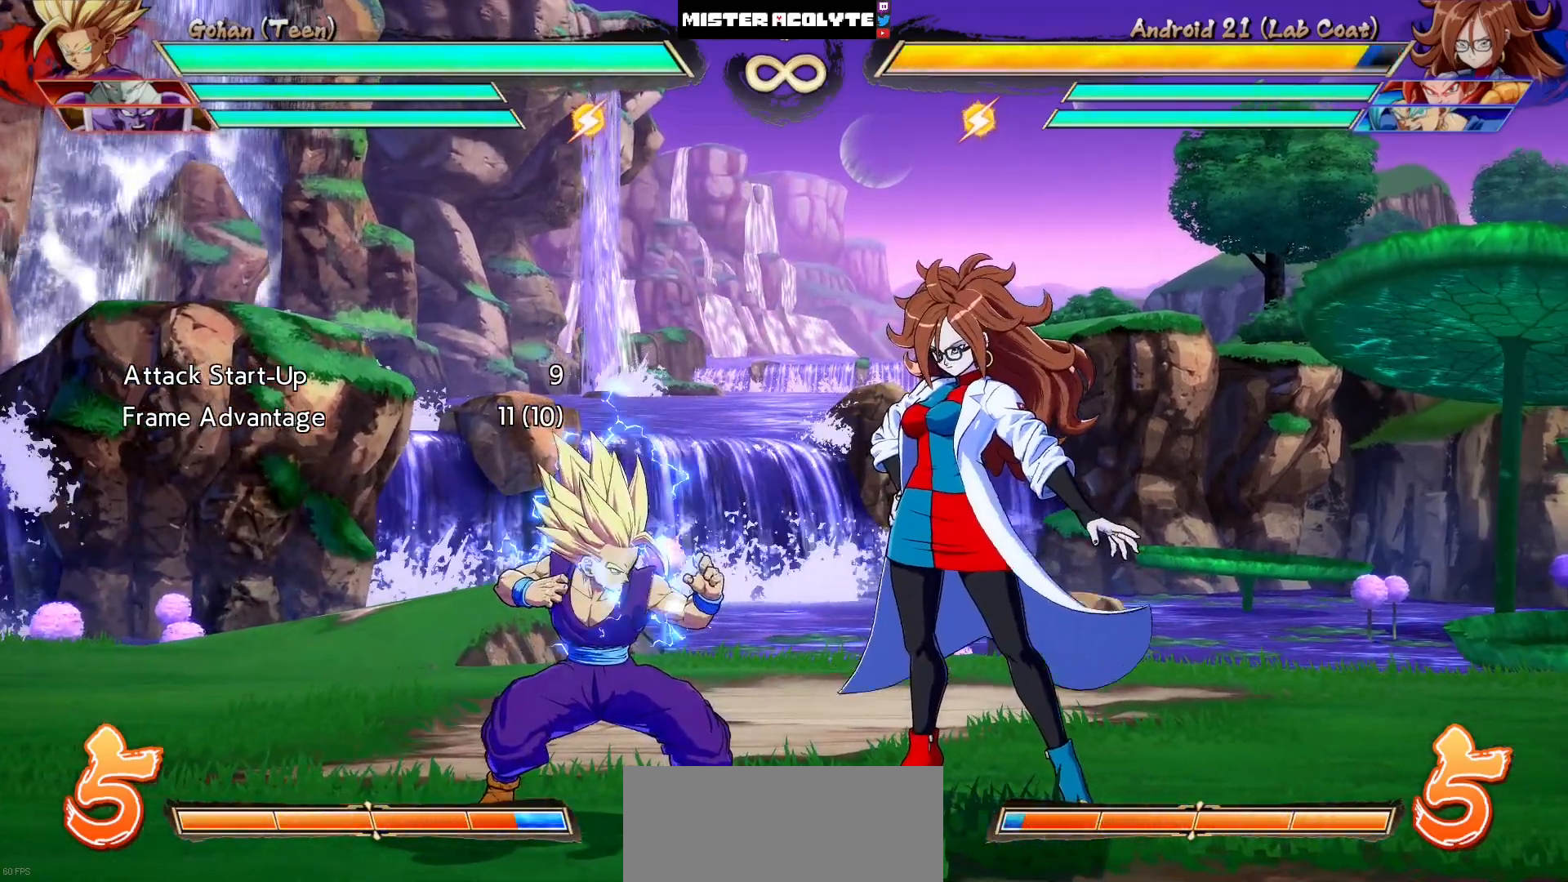
{"buttons": [], "events": []}
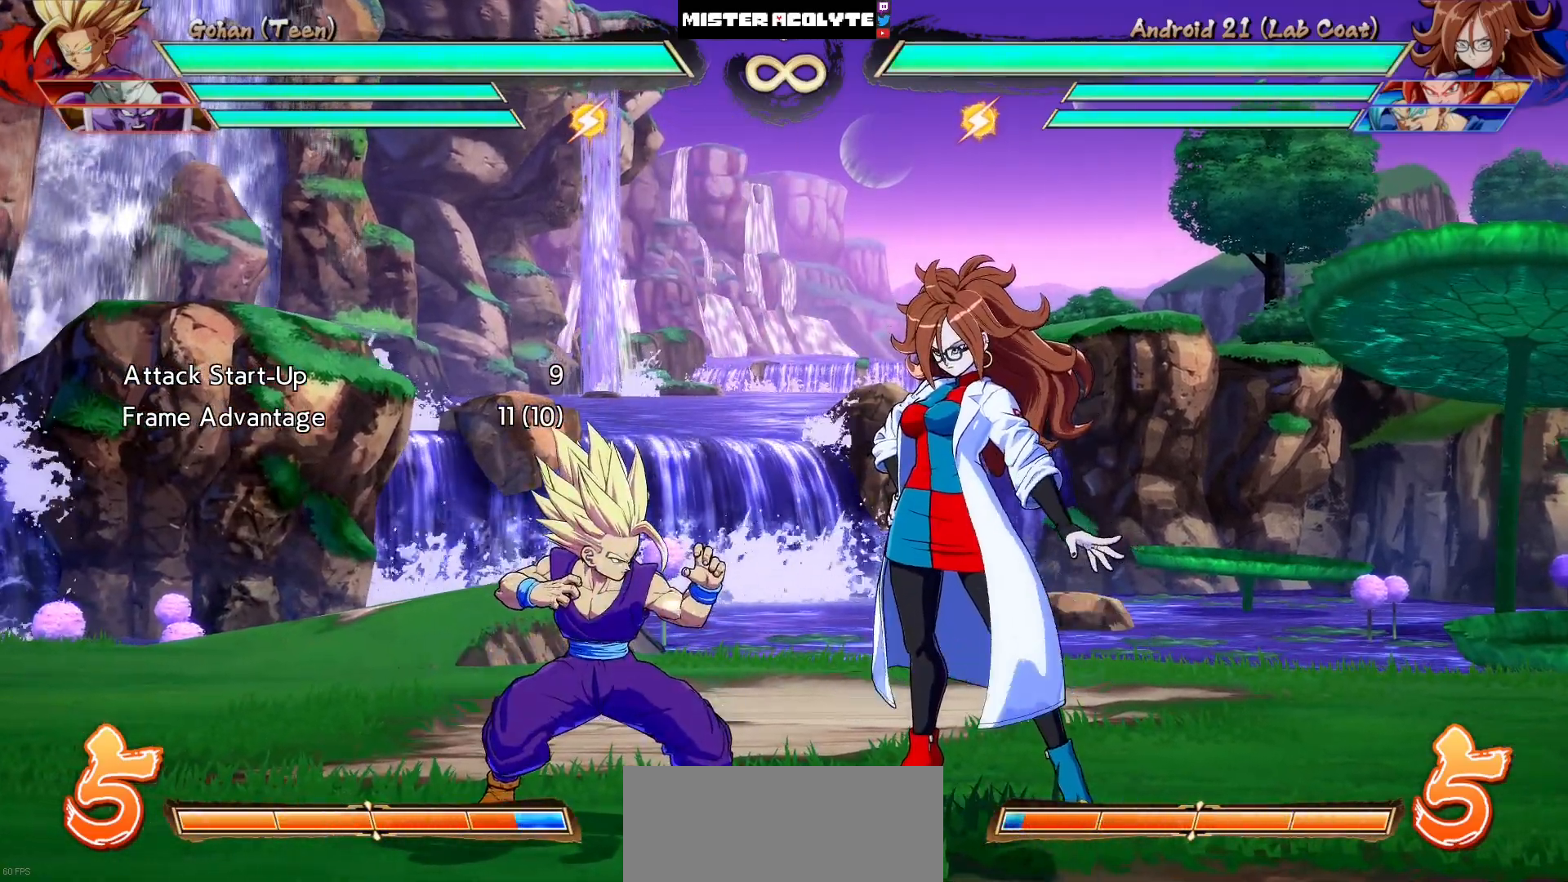
{"buttons": [], "events": []}
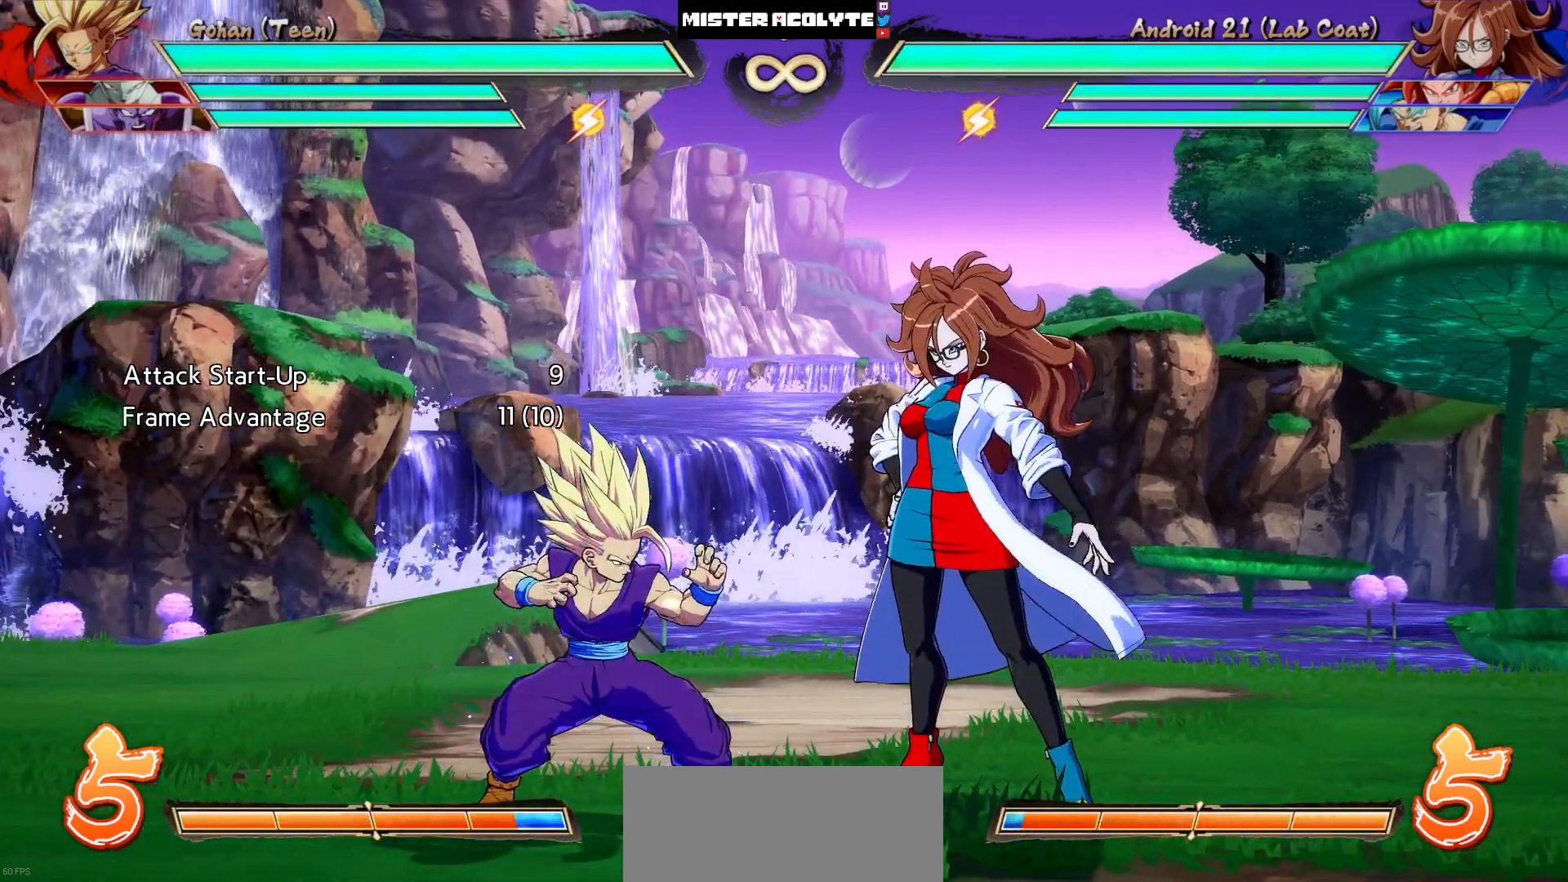
{"buttons": [], "events": []}
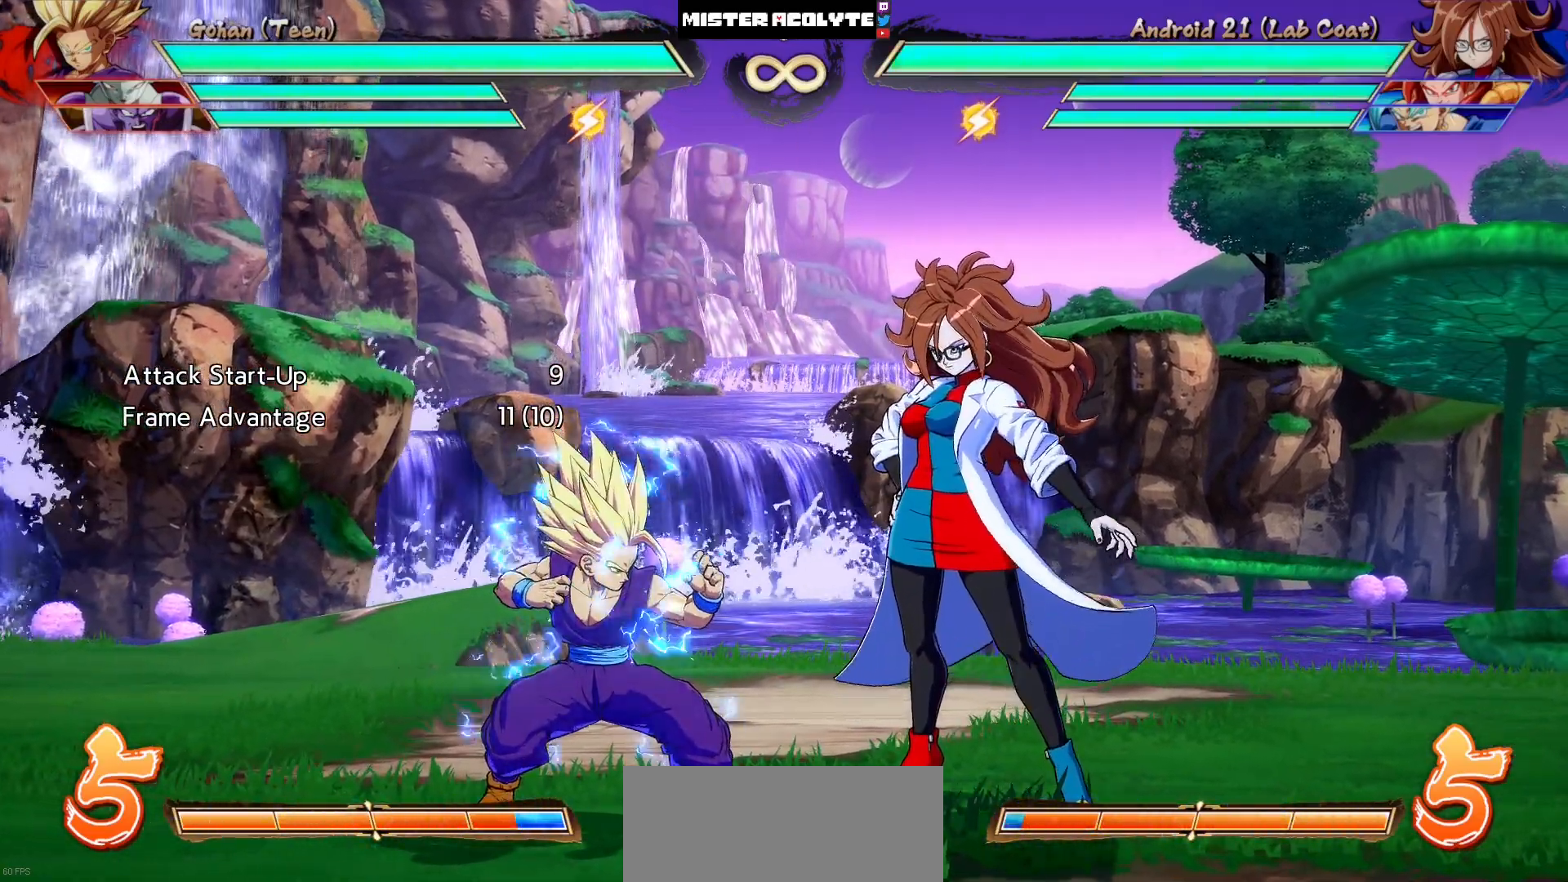
{"buttons": ["TRIANGLE"], "events": [[83, "DPAD_DOWN", "down"], [150, "TRIANGLE", "down"], [250, "DPAD_DOWN", "up"], [283, "TRIANGLE", "up"], [483, "TRIANGLE", "down"]]}
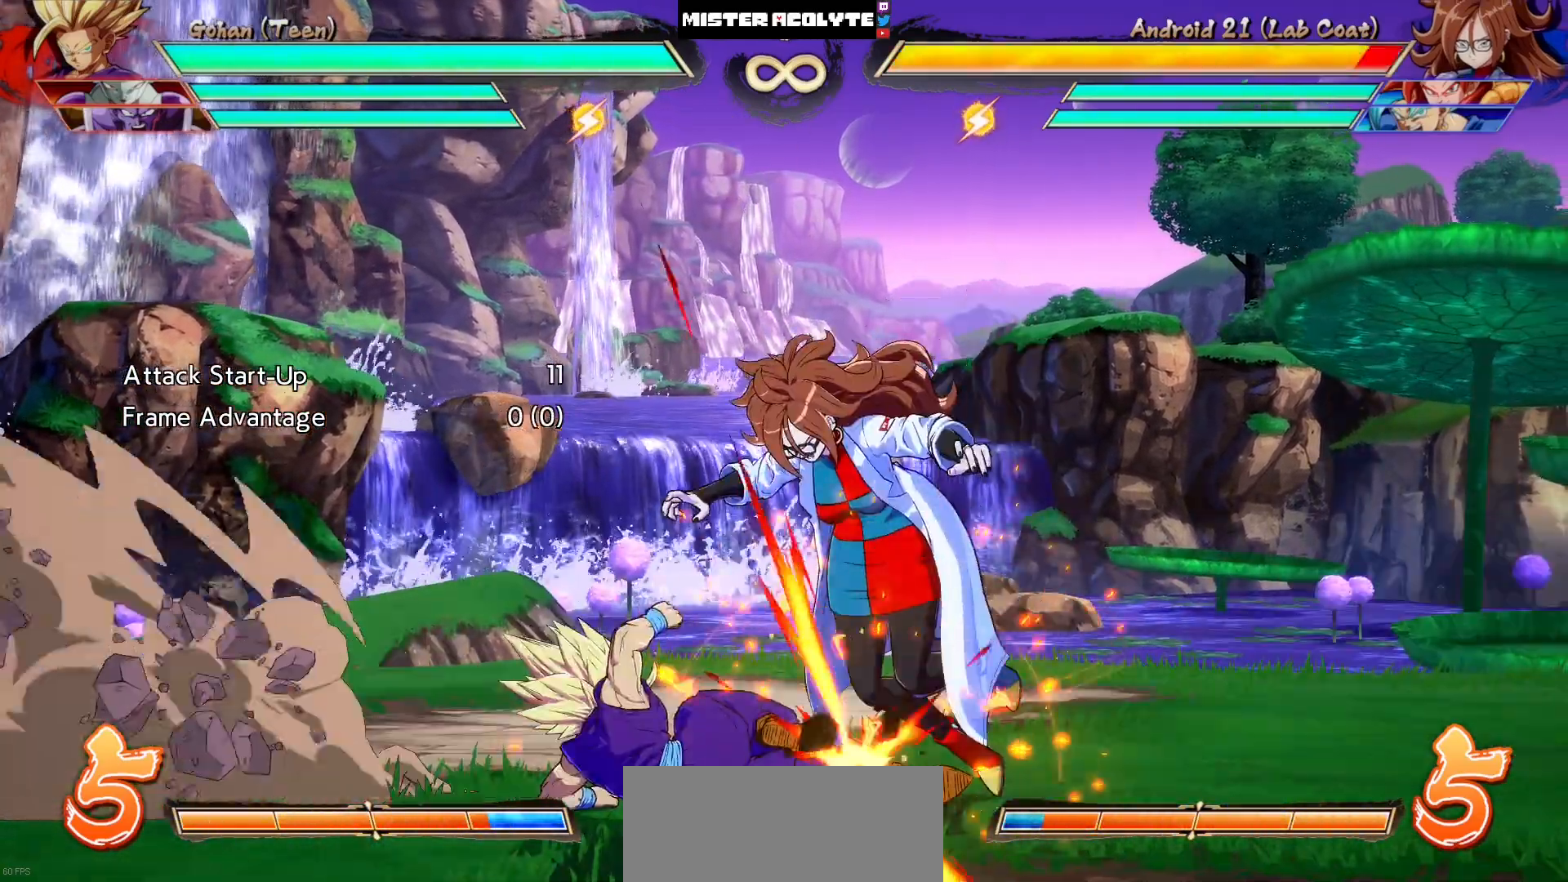
{"buttons": ["TRIANGLE"], "events": [[117, "TRIANGLE", "up"], [250, "DPAD_RIGHT", "down"], [250, "DPAD_UP", "down"], [383, "DPAD_RIGHT", "up"], [417, "DPAD_UP", "up"], [417, "TRIANGLE", "down"]]}
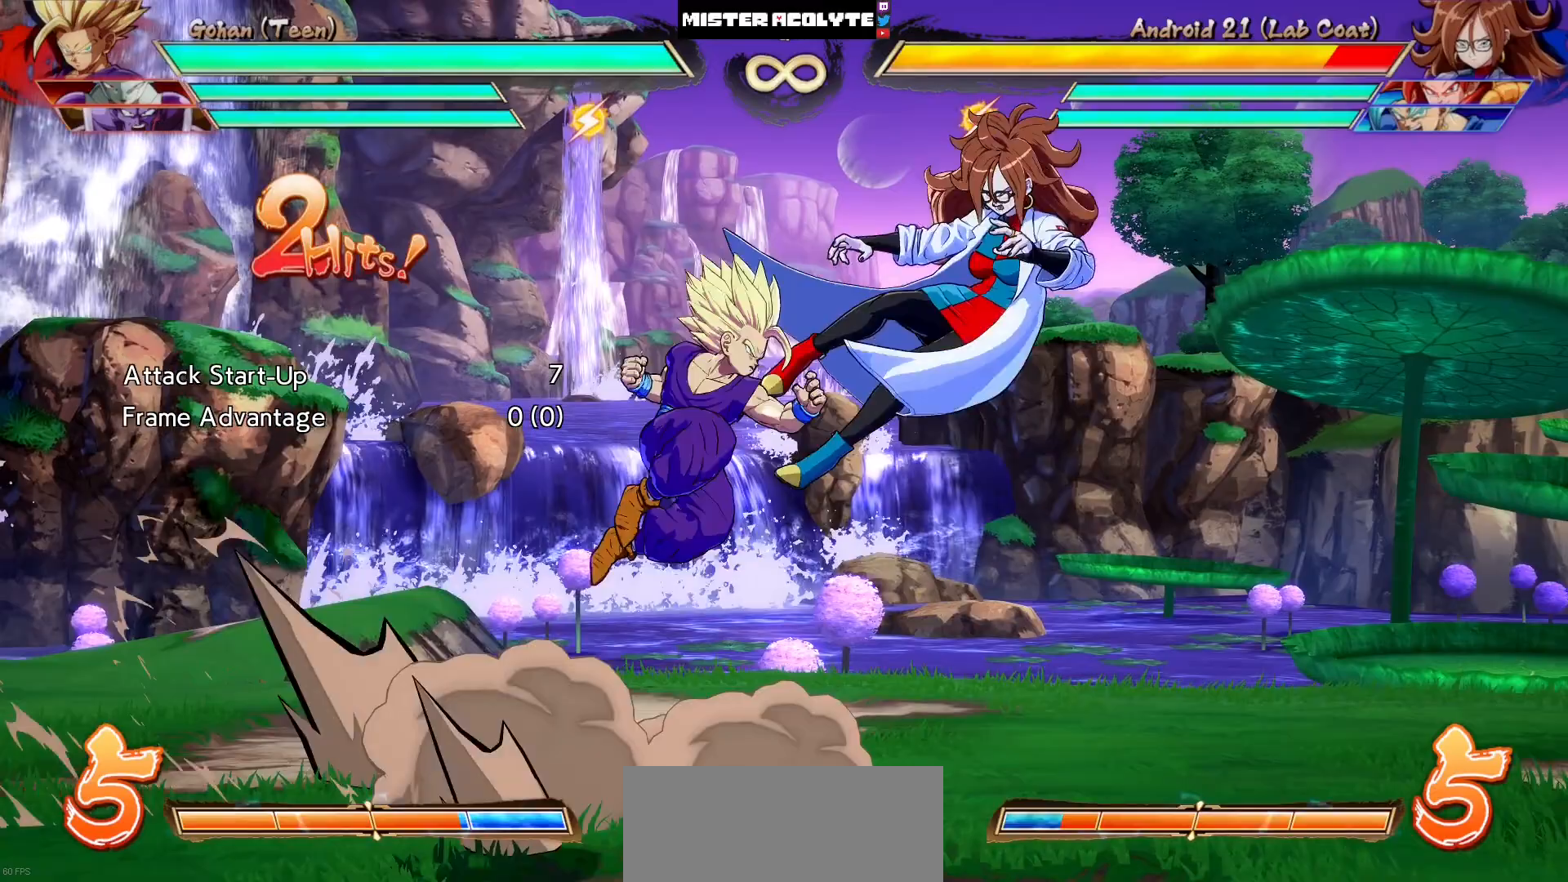
{"buttons": [], "events": [[83, "TRIANGLE", "up"]]}
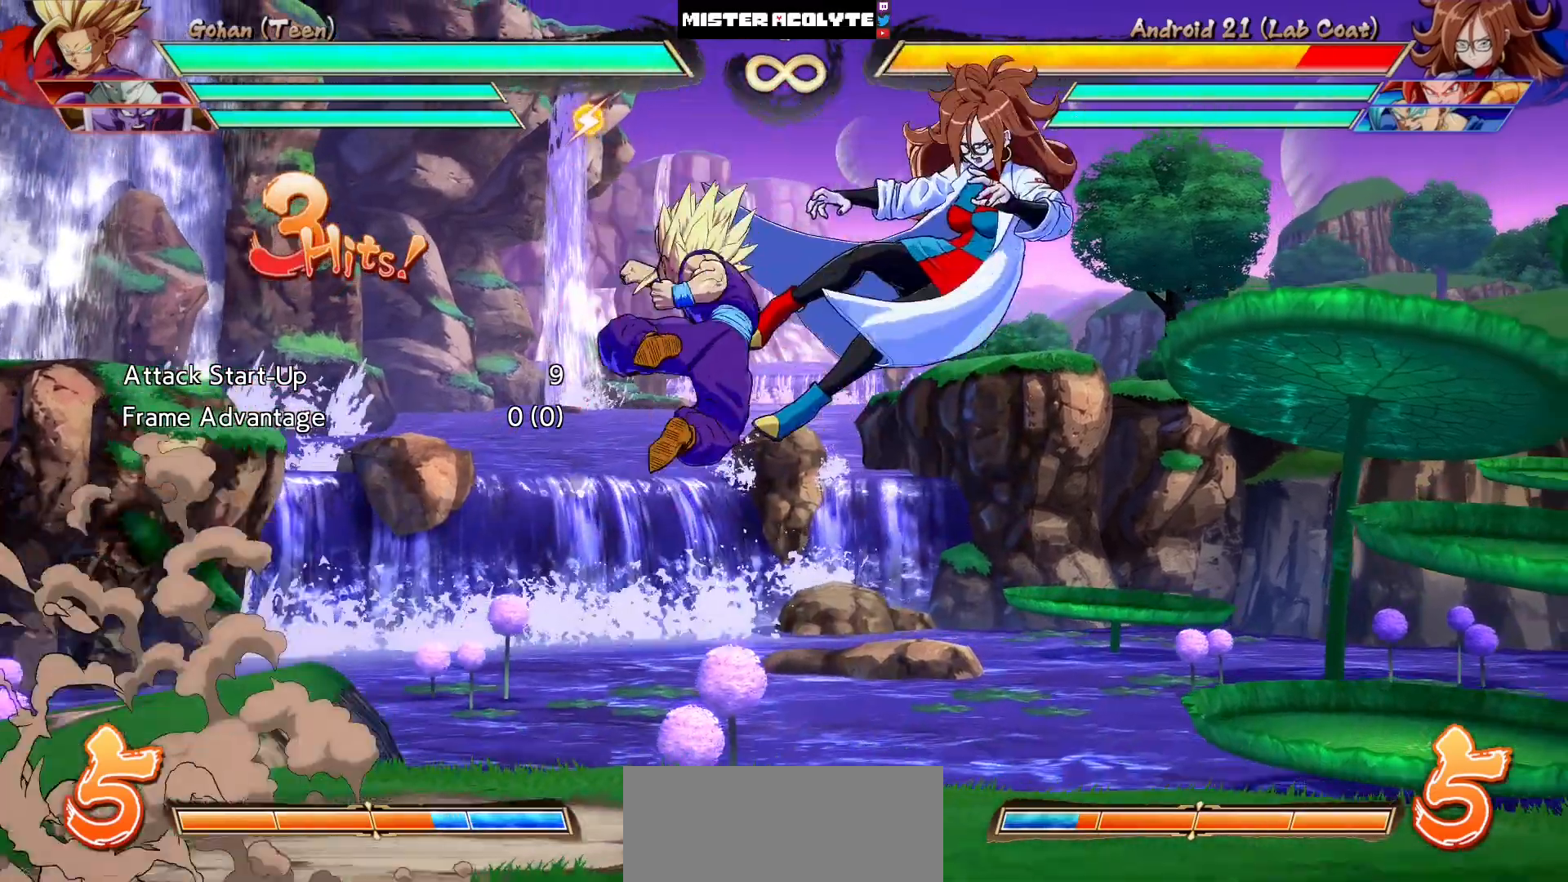
{"buttons": [], "events": []}
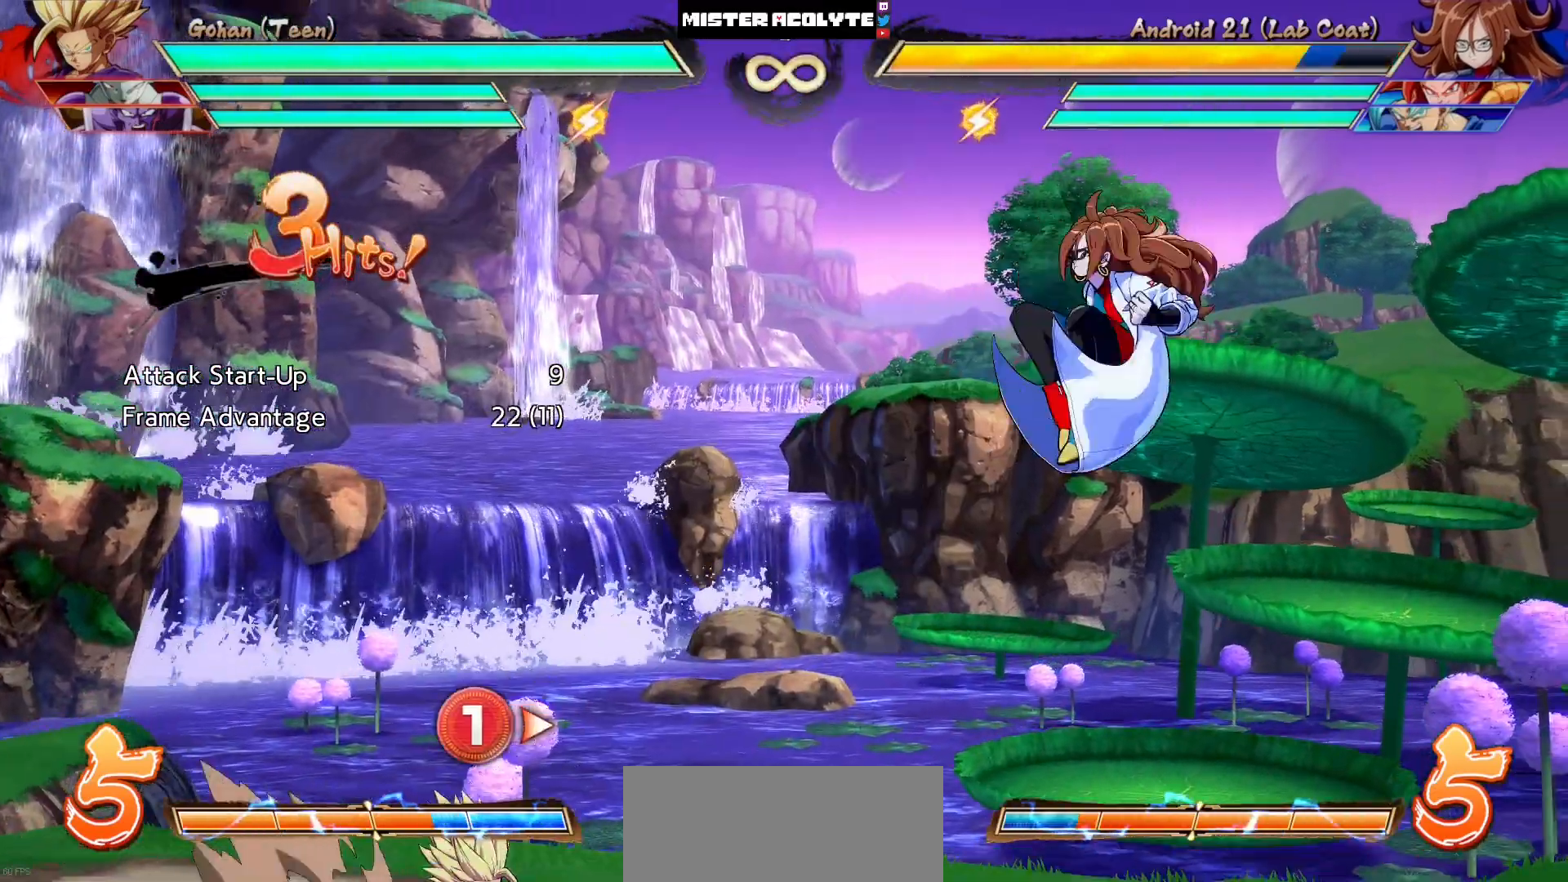
{"buttons": [], "events": []}
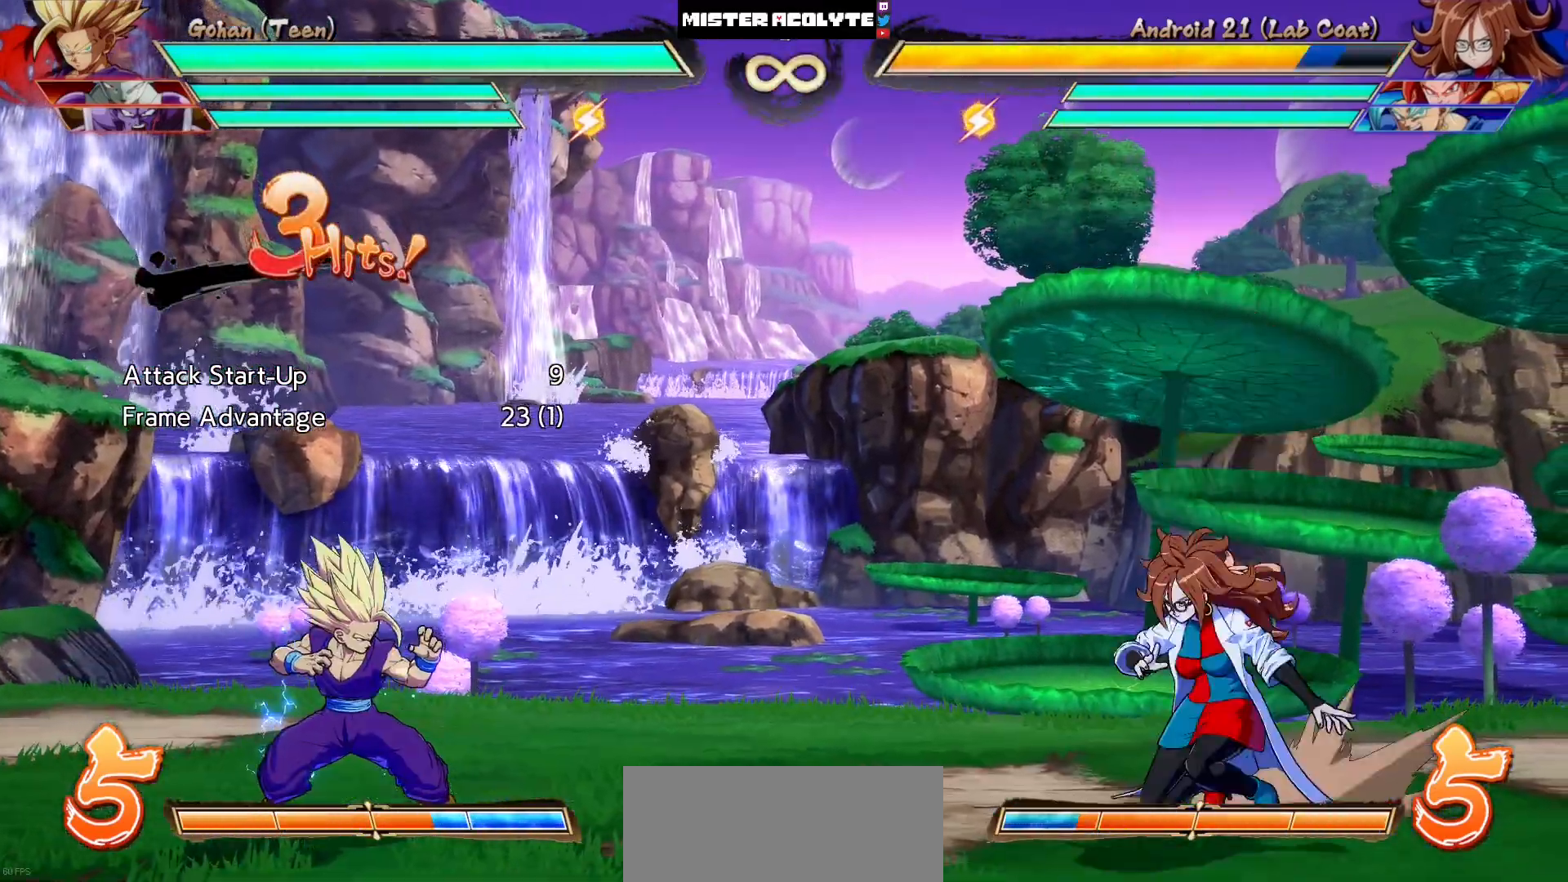
{"buttons": [], "events": []}
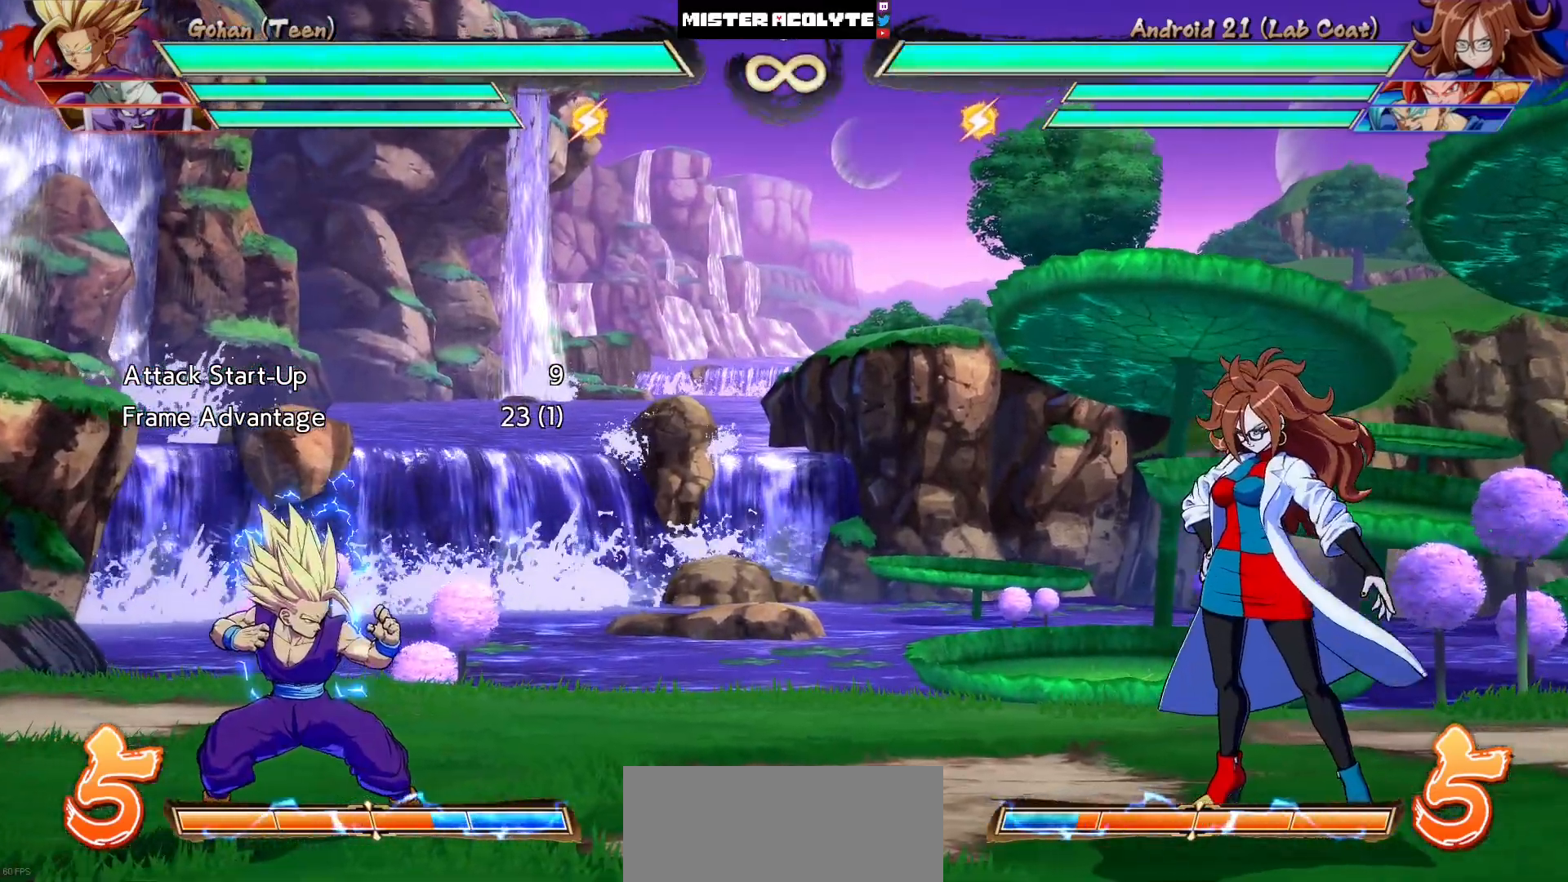
{"buttons": [], "events": []}
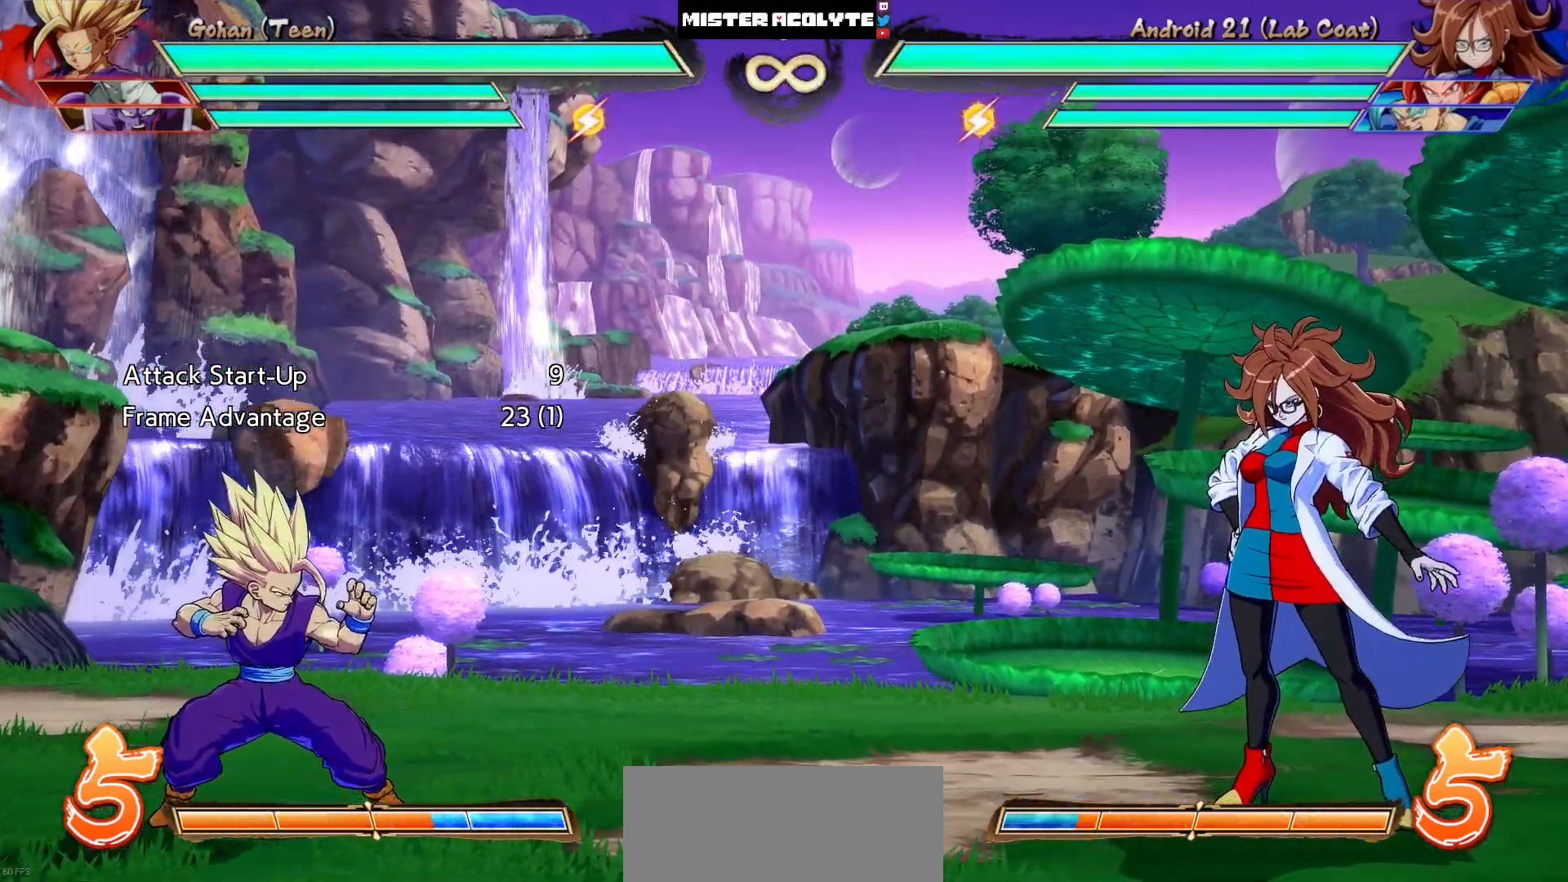
{"buttons": [], "events": []}
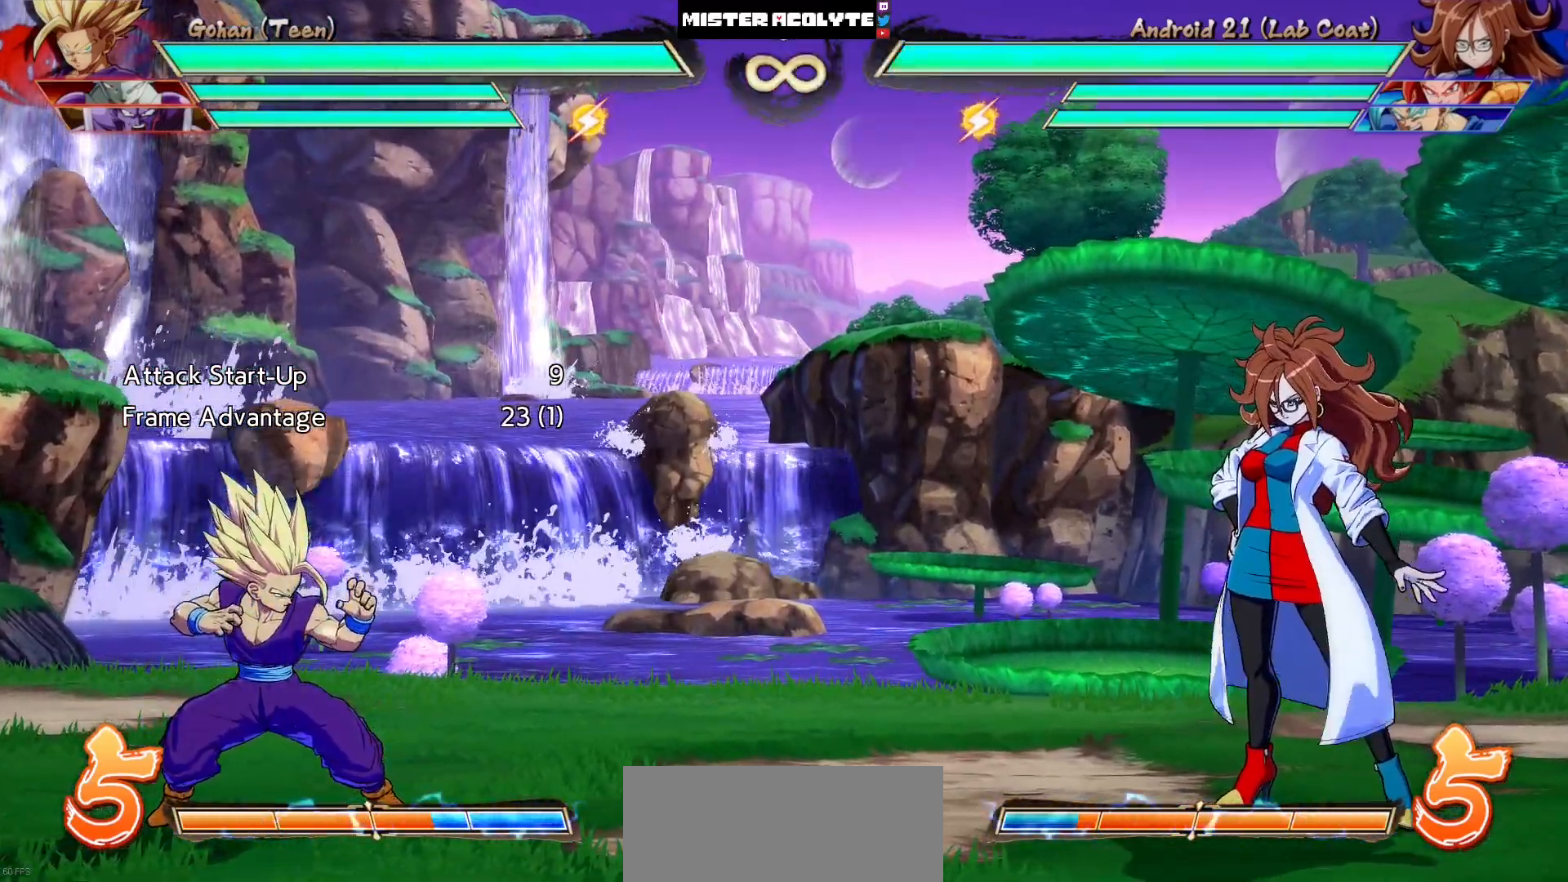
{"buttons": [], "events": []}
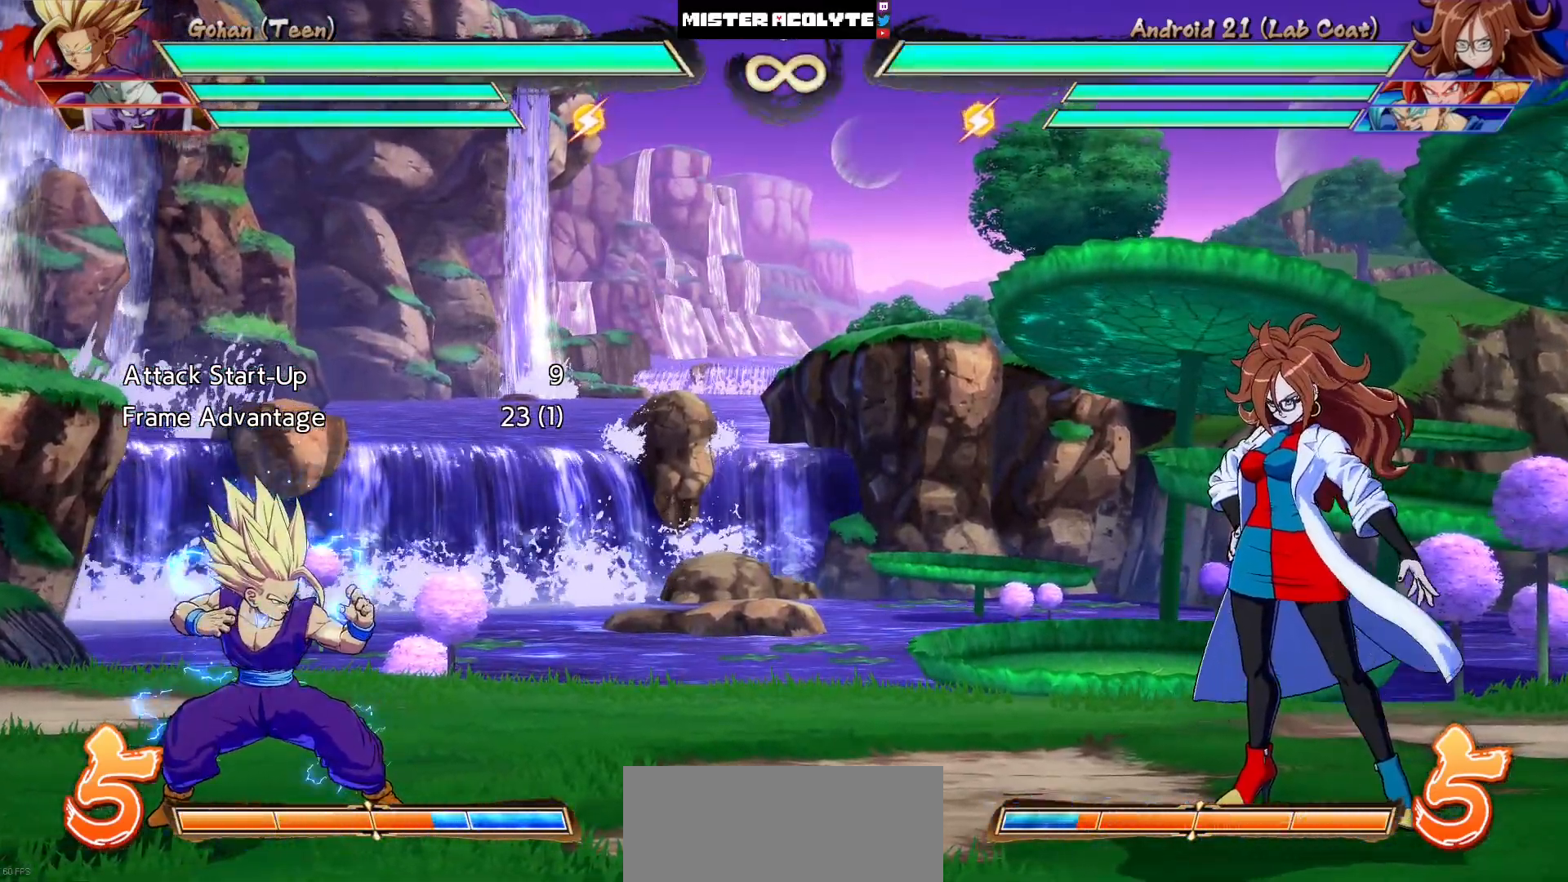
{"buttons": [], "events": [[50, "R1", "down"], [50, "R2", "down"], [283, "R1", "up"], [283, "R2", "up"]]}
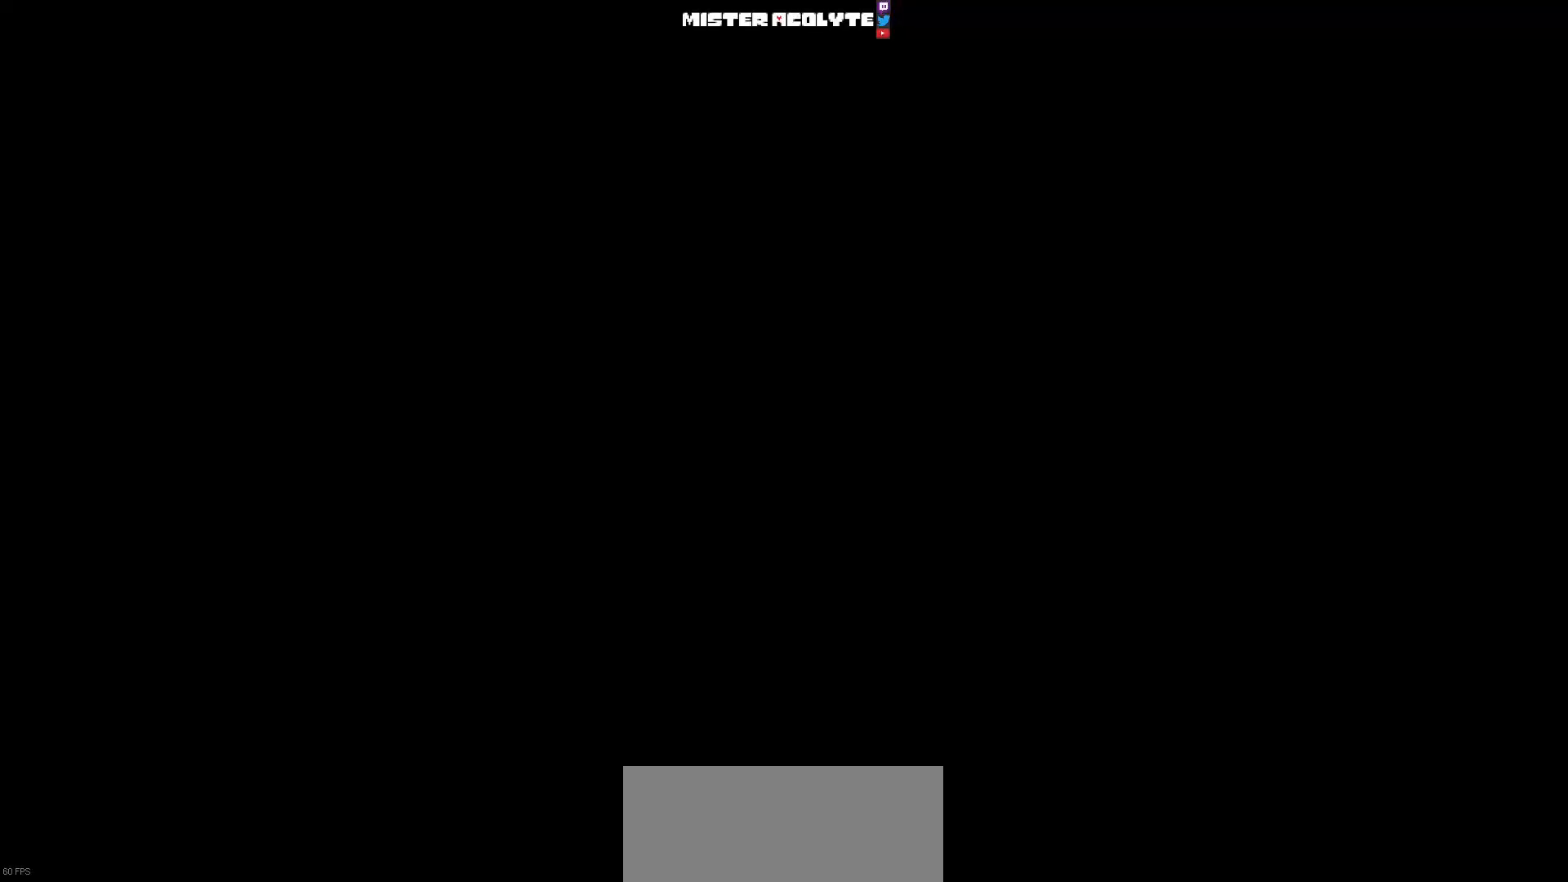
{"buttons": ["DPAD_LEFT"], "events": [[450, "DPAD_LEFT", "down"]]}
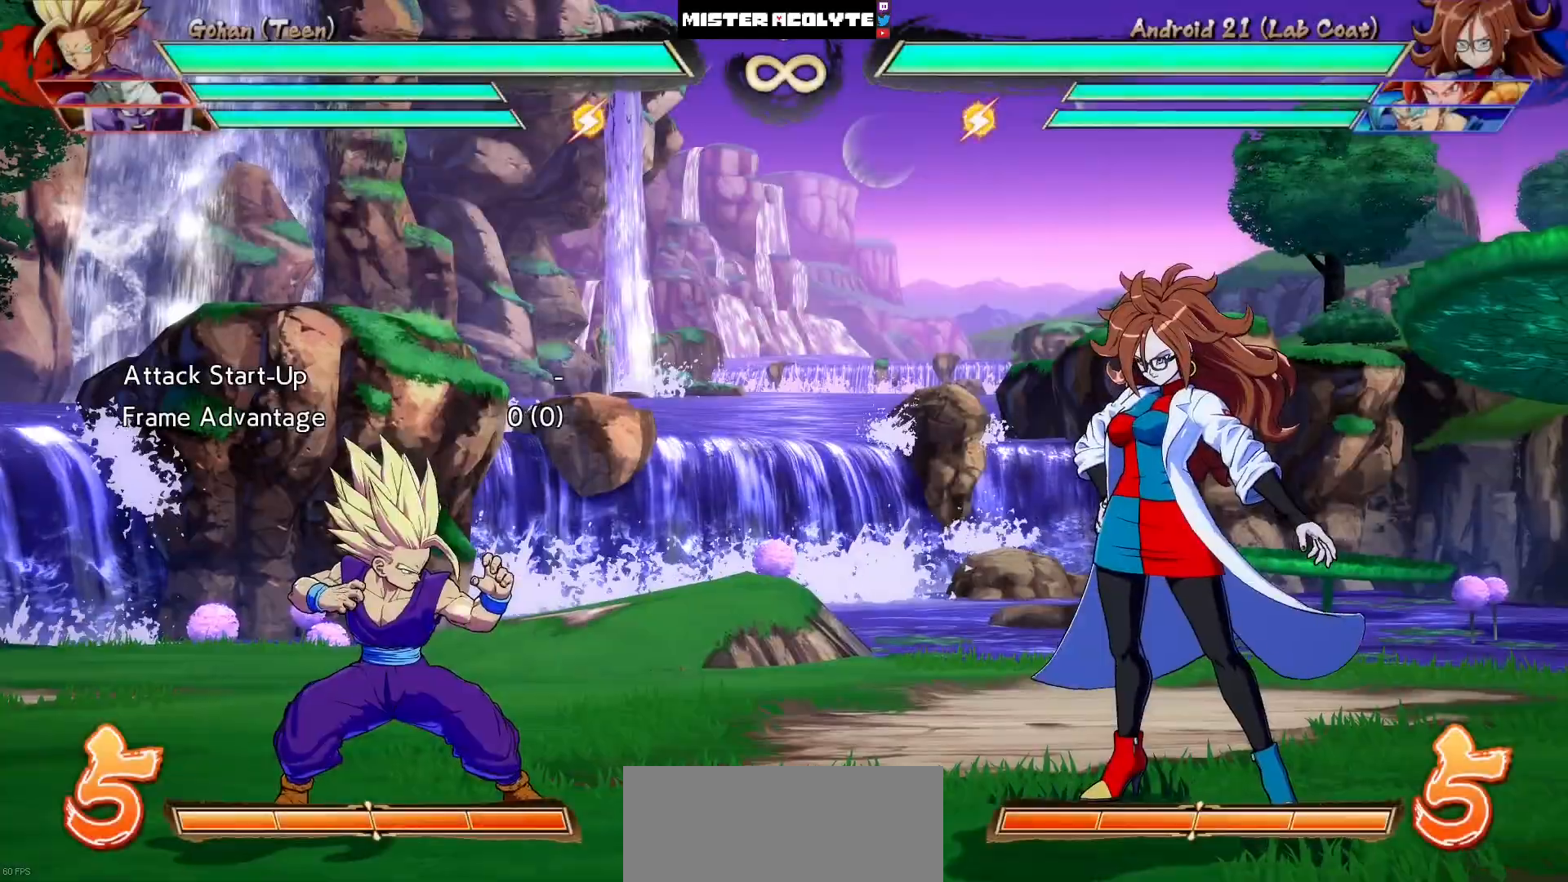
{"buttons": [], "events": [[17, "R1", "down"], [17, "R2", "down"], [217, "DPAD_LEFT", "up"], [250, "R1", "up"], [250, "R2", "up"]]}